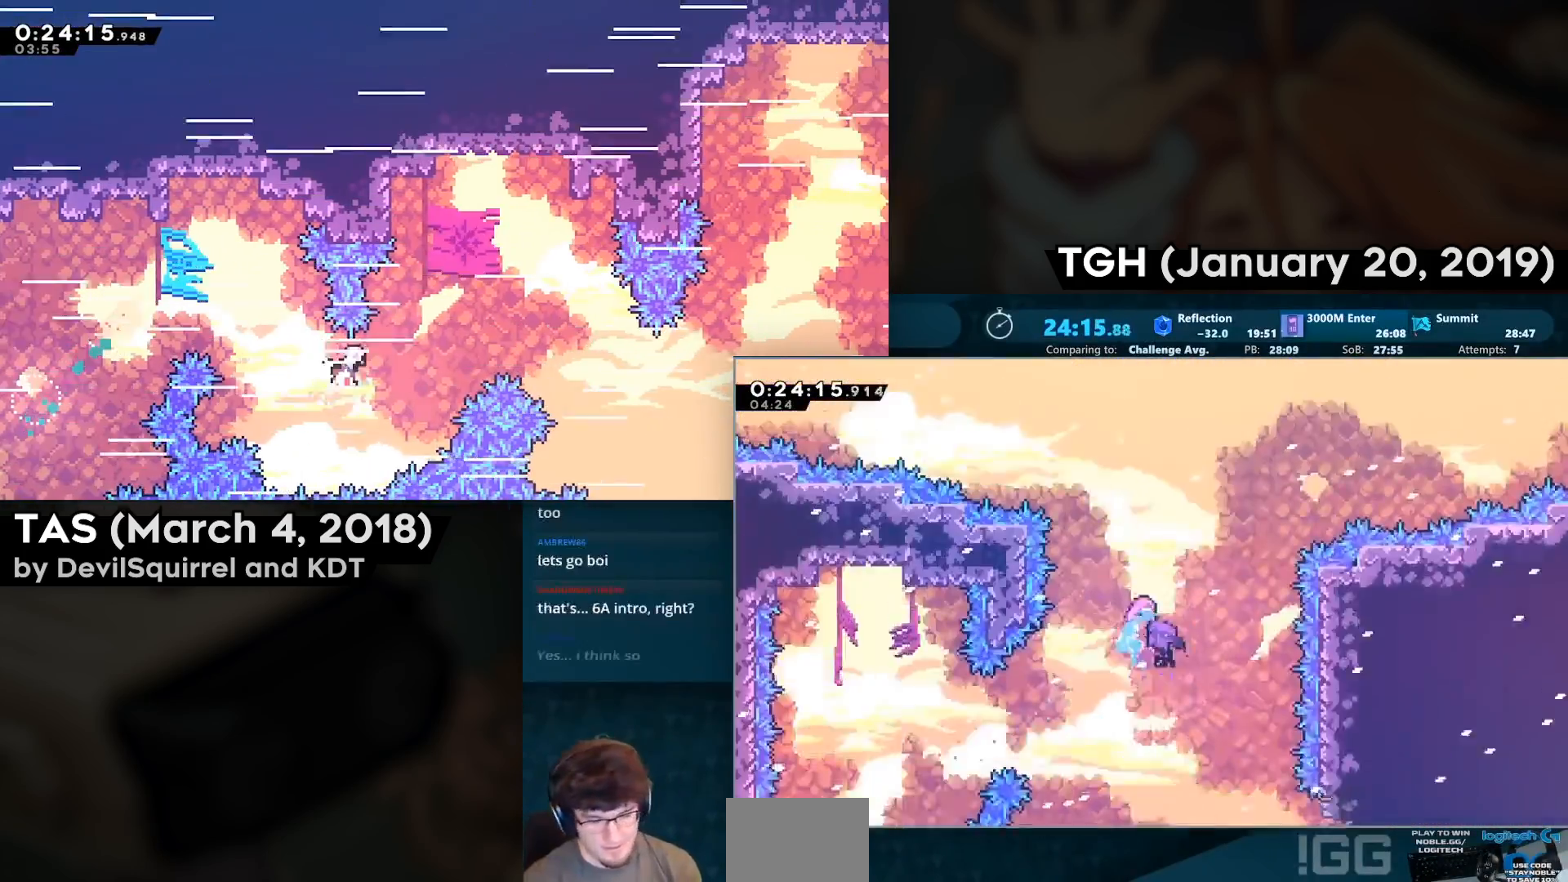
Gameplay with a controller (PlayStation layout); each line is a JSON object with the inputs held at the frame after it. "events" lists button and stick changes between this image and that frame as [ms after this image, input, new state], when the widget could be followed in between.
{"buttons": [], "left_stick": "center", "right_stick": "center", "events": []}
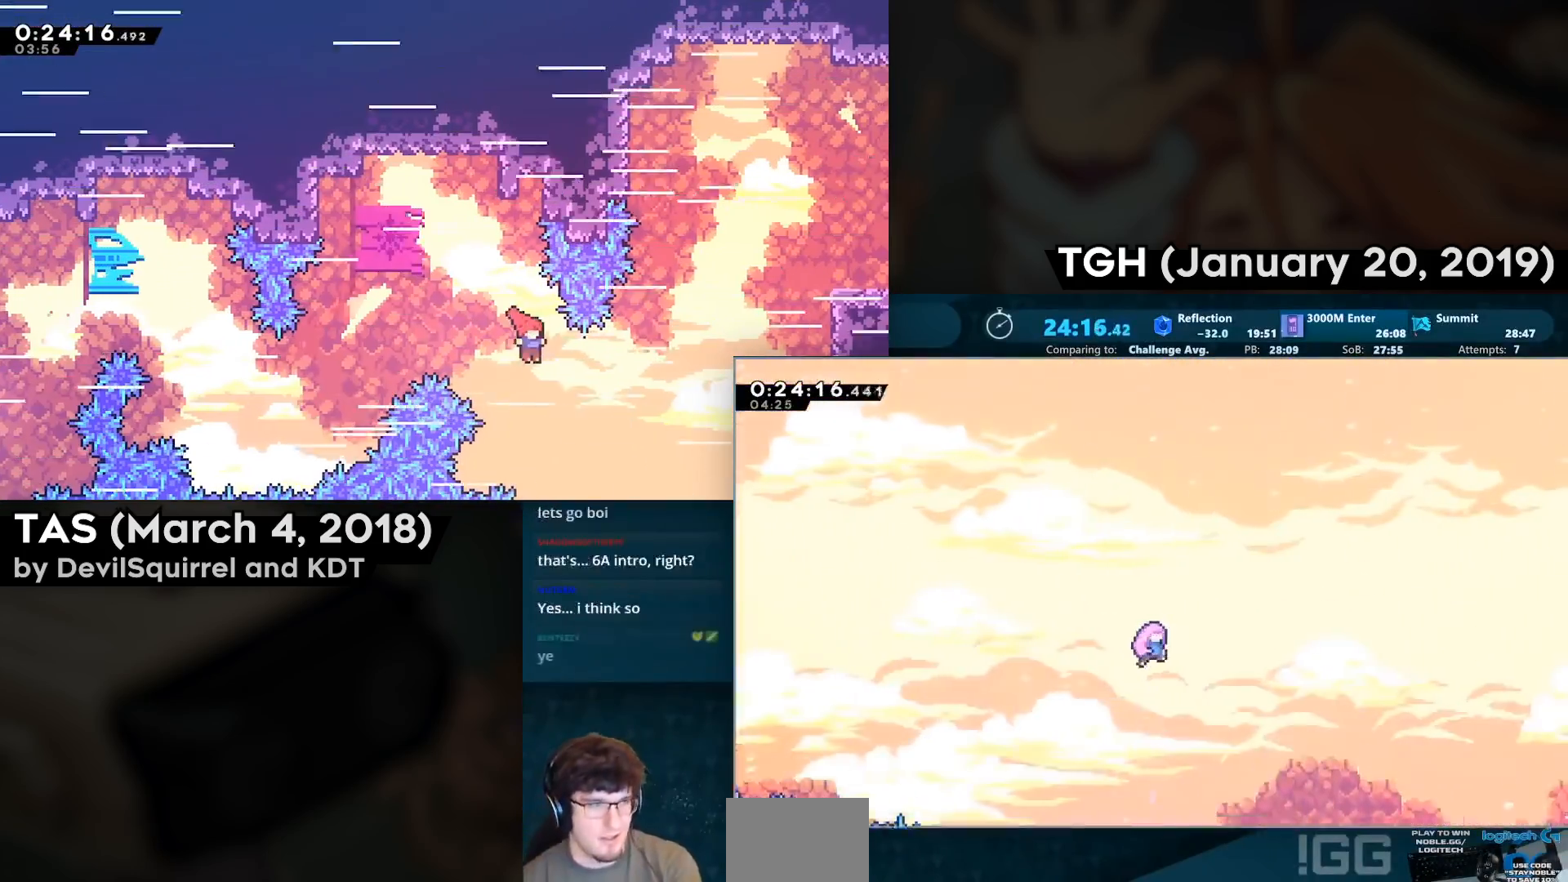
{"buttons": [], "left_stick": "center", "right_stick": "center", "events": []}
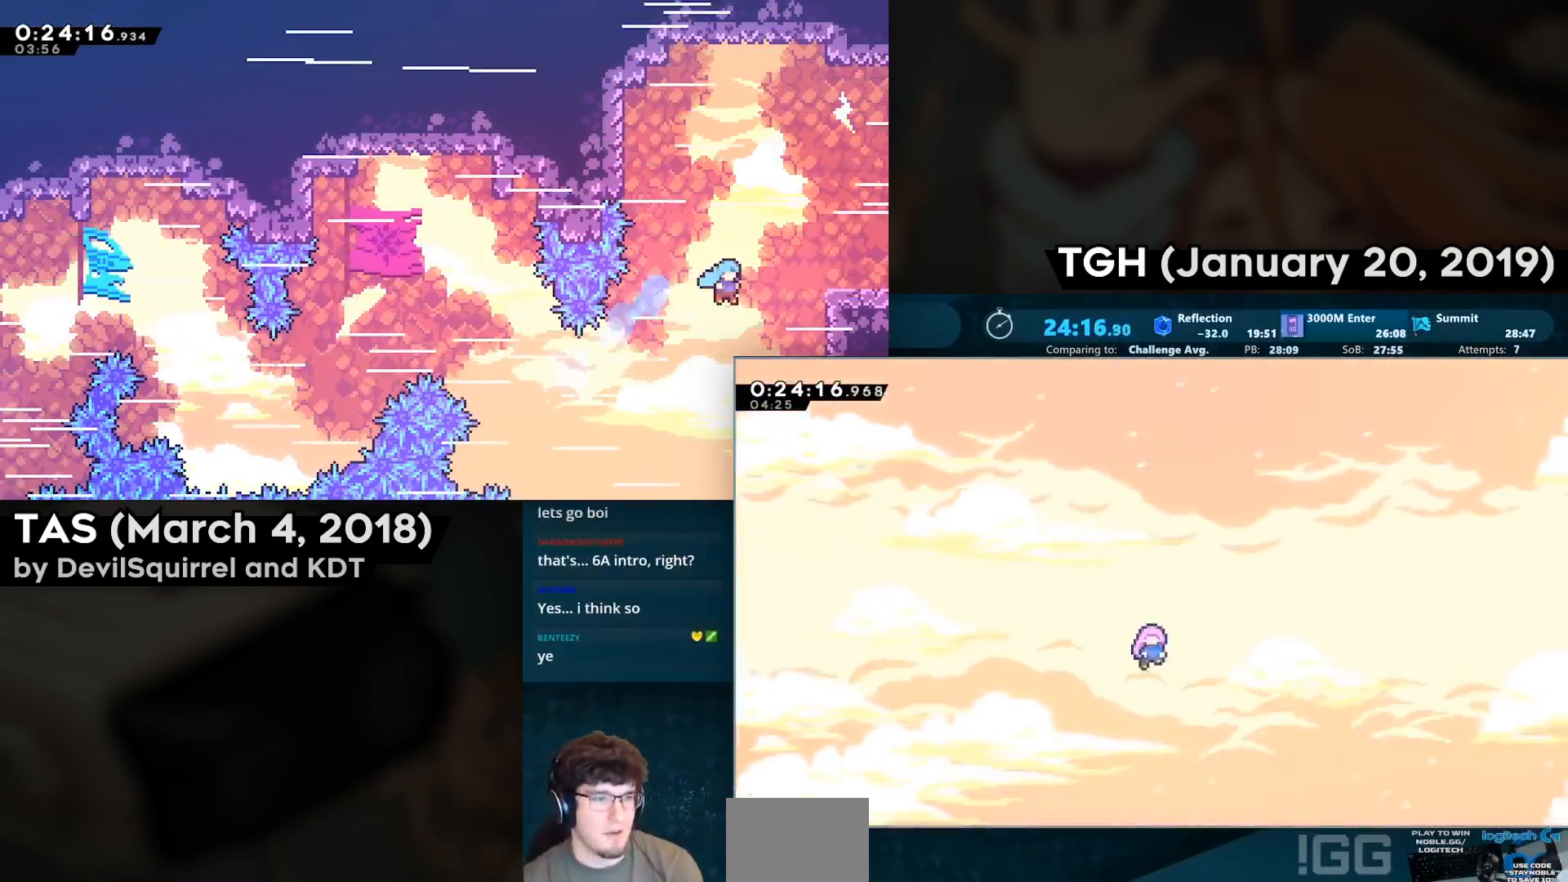
{"buttons": [], "left_stick": "center", "right_stick": "center", "events": []}
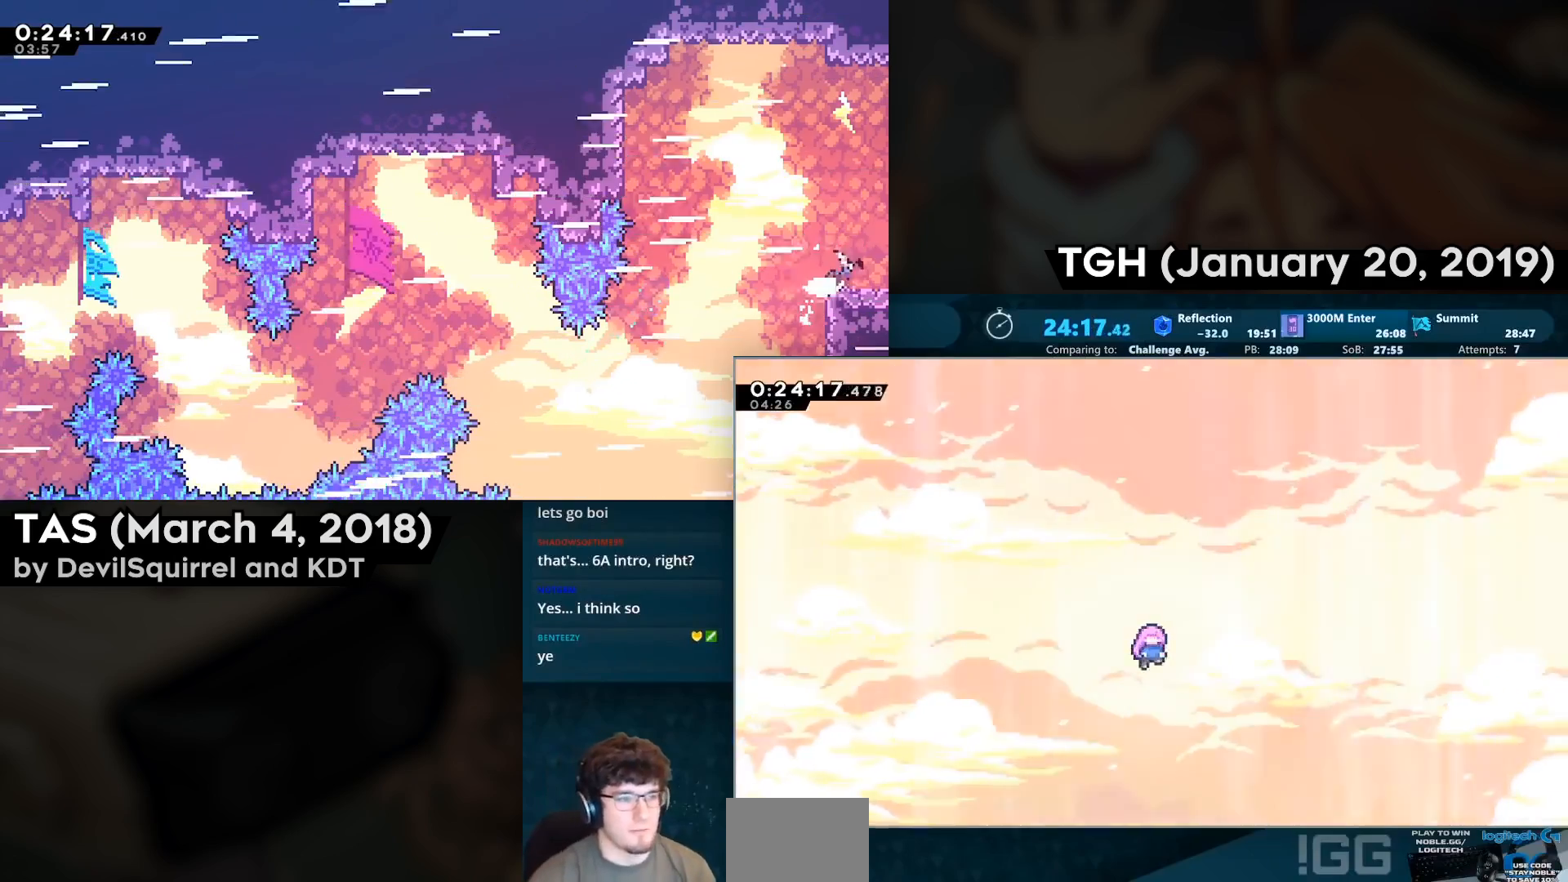
{"buttons": [], "left_stick": "center", "right_stick": "center", "events": []}
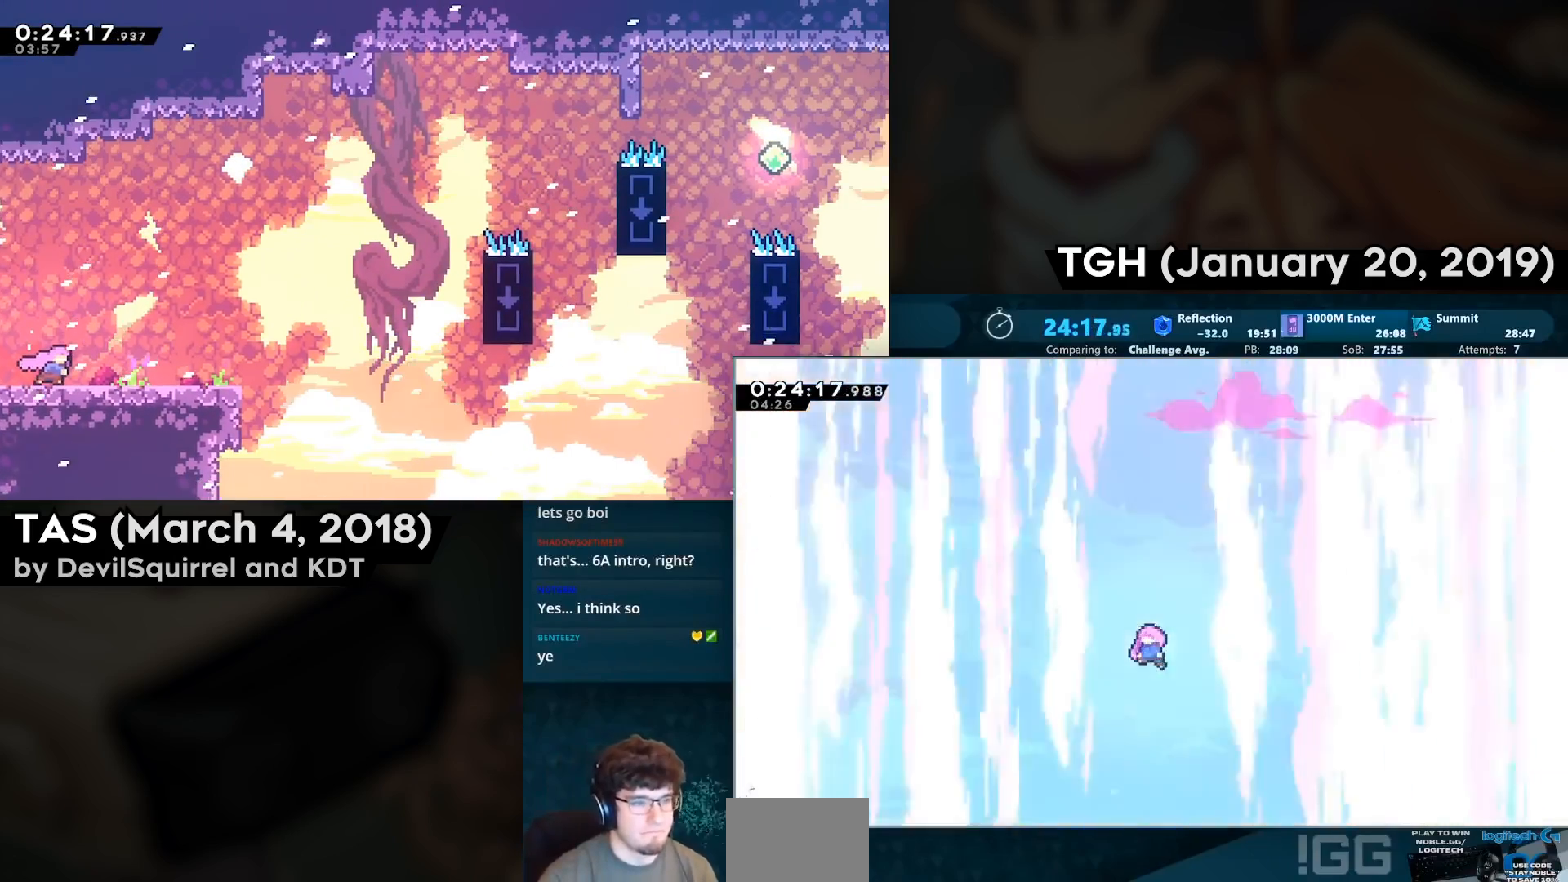
{"buttons": [], "left_stick": "center", "right_stick": "center", "events": []}
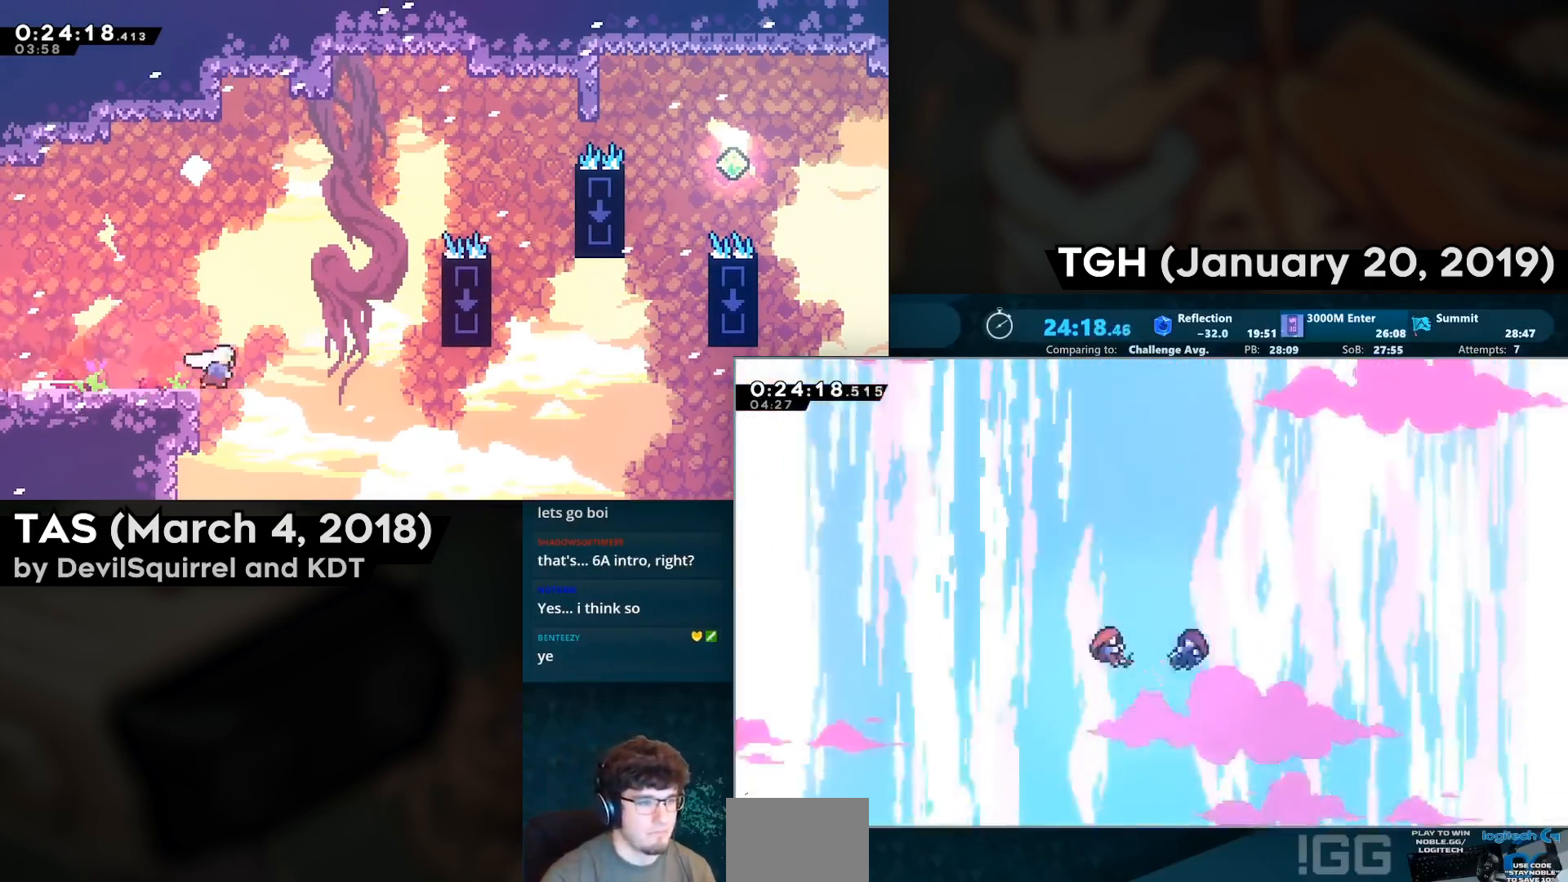
{"buttons": ["CROSS"], "left_stick": "center", "right_stick": "center", "events": [[233, "CROSS", "down"], [283, "CROSS", "up"], [367, "CROSS", "down"]]}
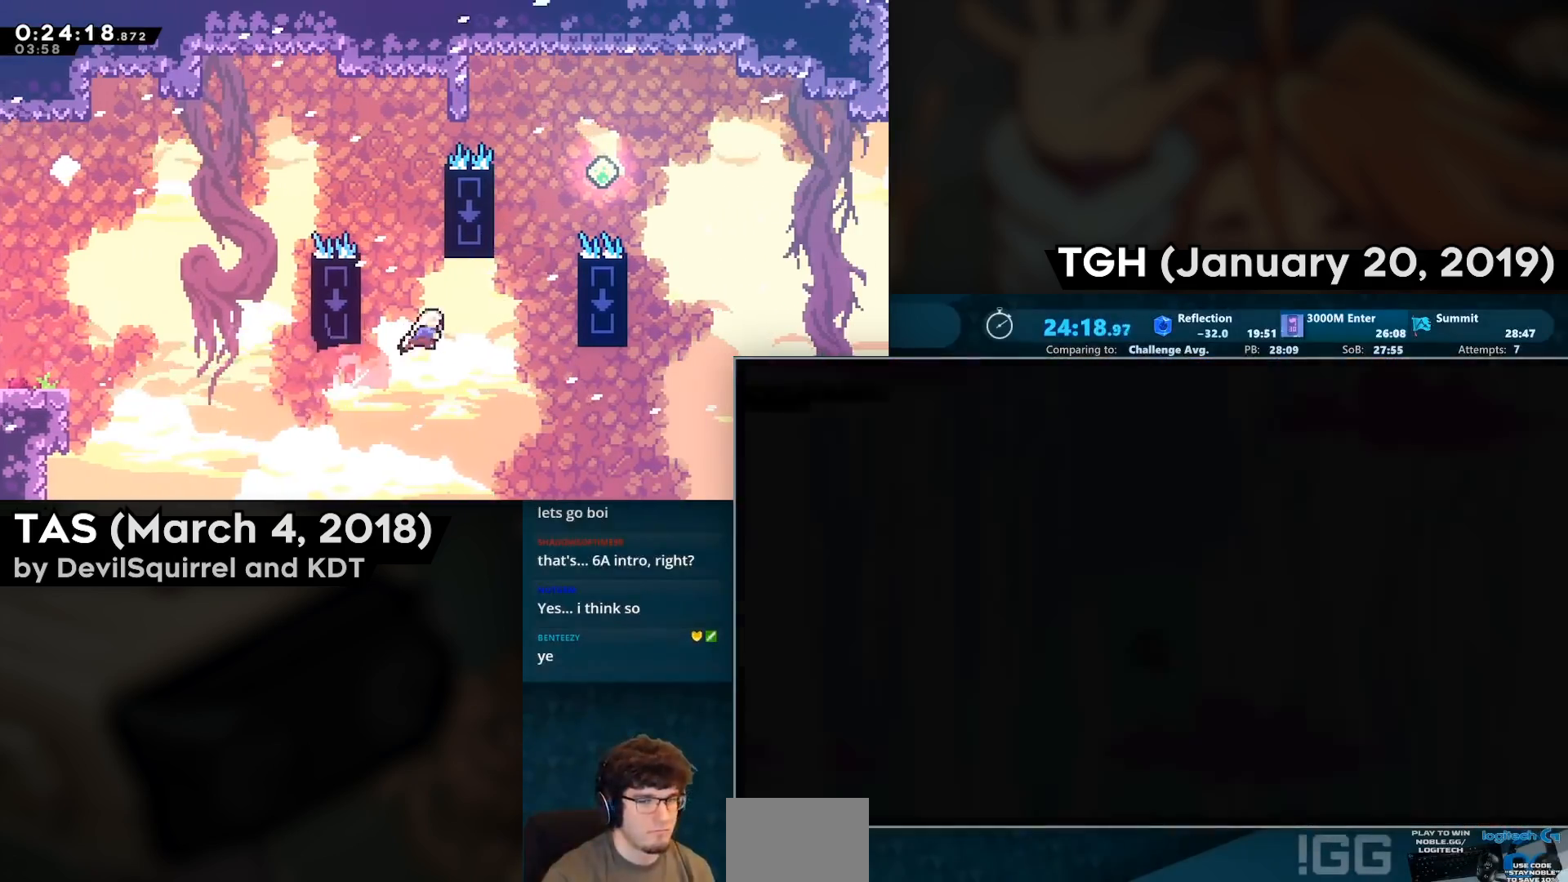
{"buttons": [], "left_stick": "center", "right_stick": "center", "events": [[33, "CROSS", "up"]]}
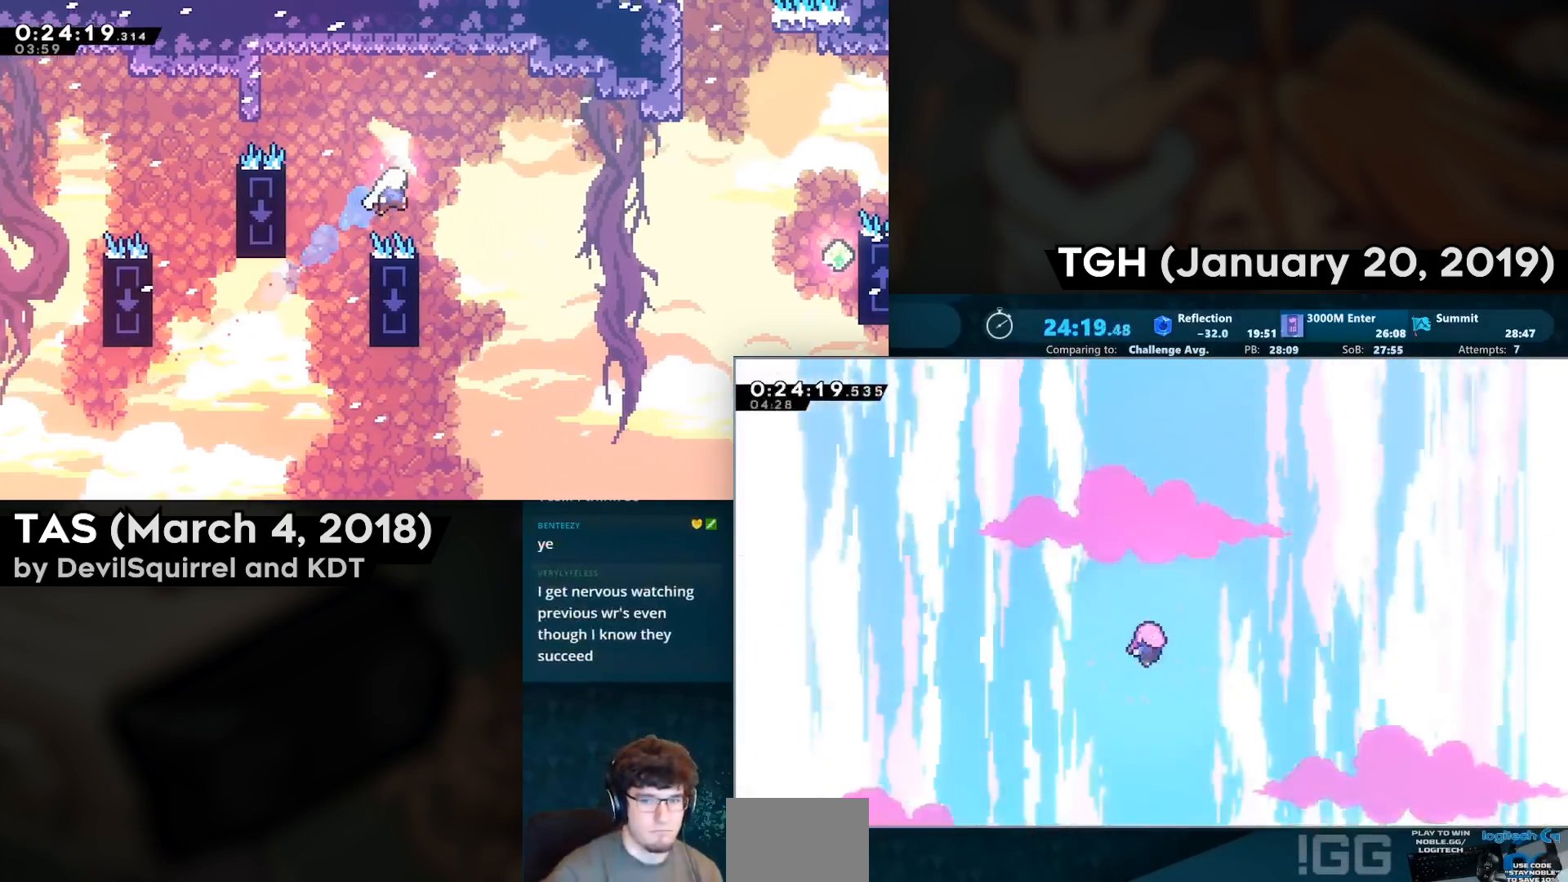
{"buttons": [], "left_stick": "center", "right_stick": "center", "events": []}
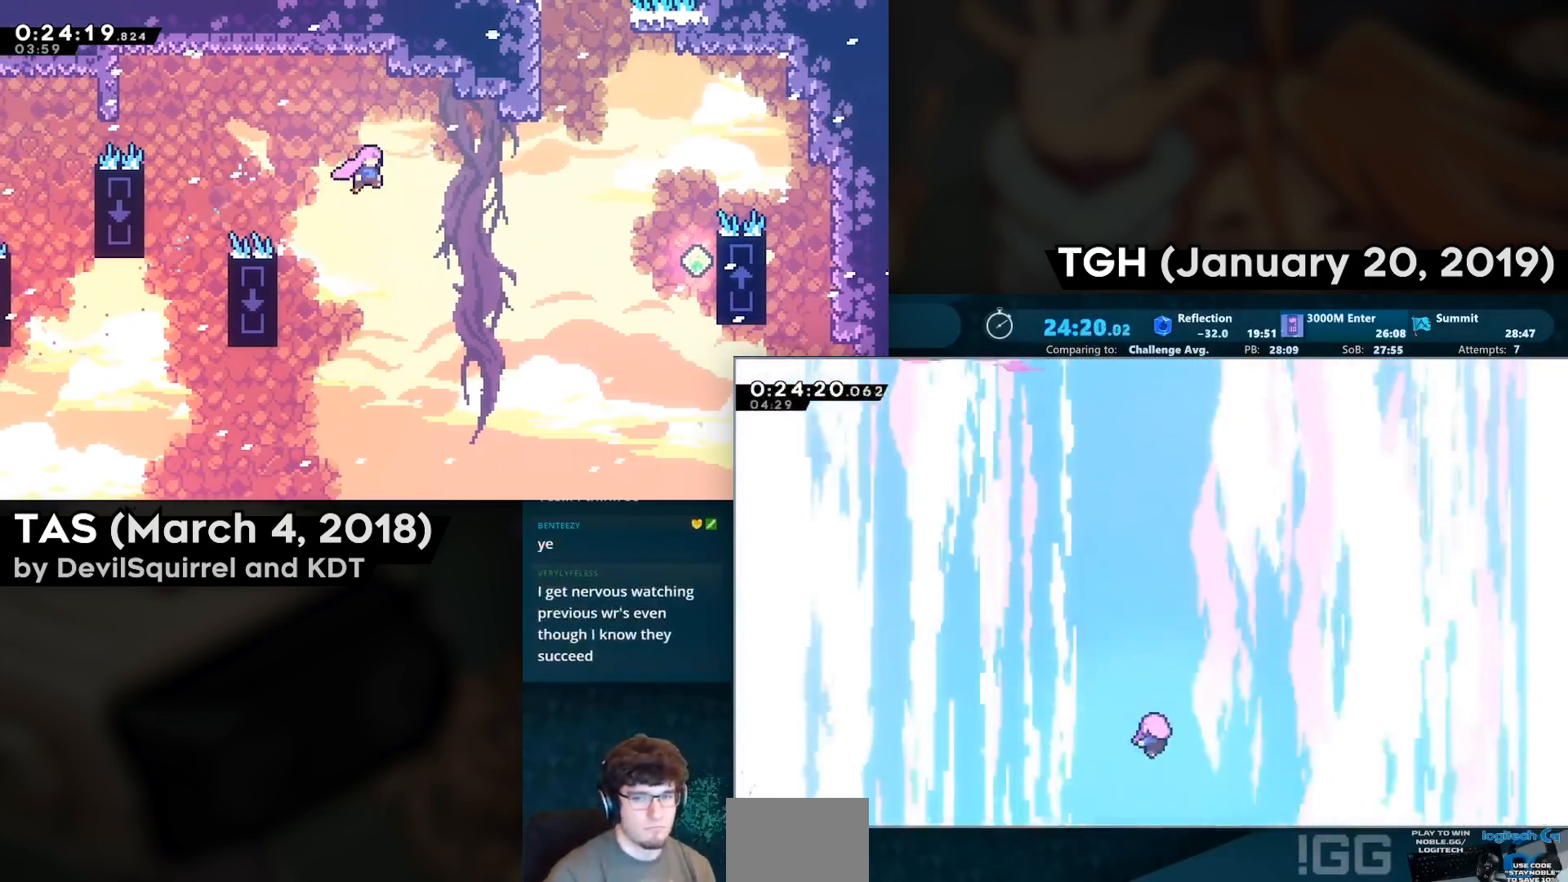
{"buttons": [], "left_stick": "center", "right_stick": "center", "events": []}
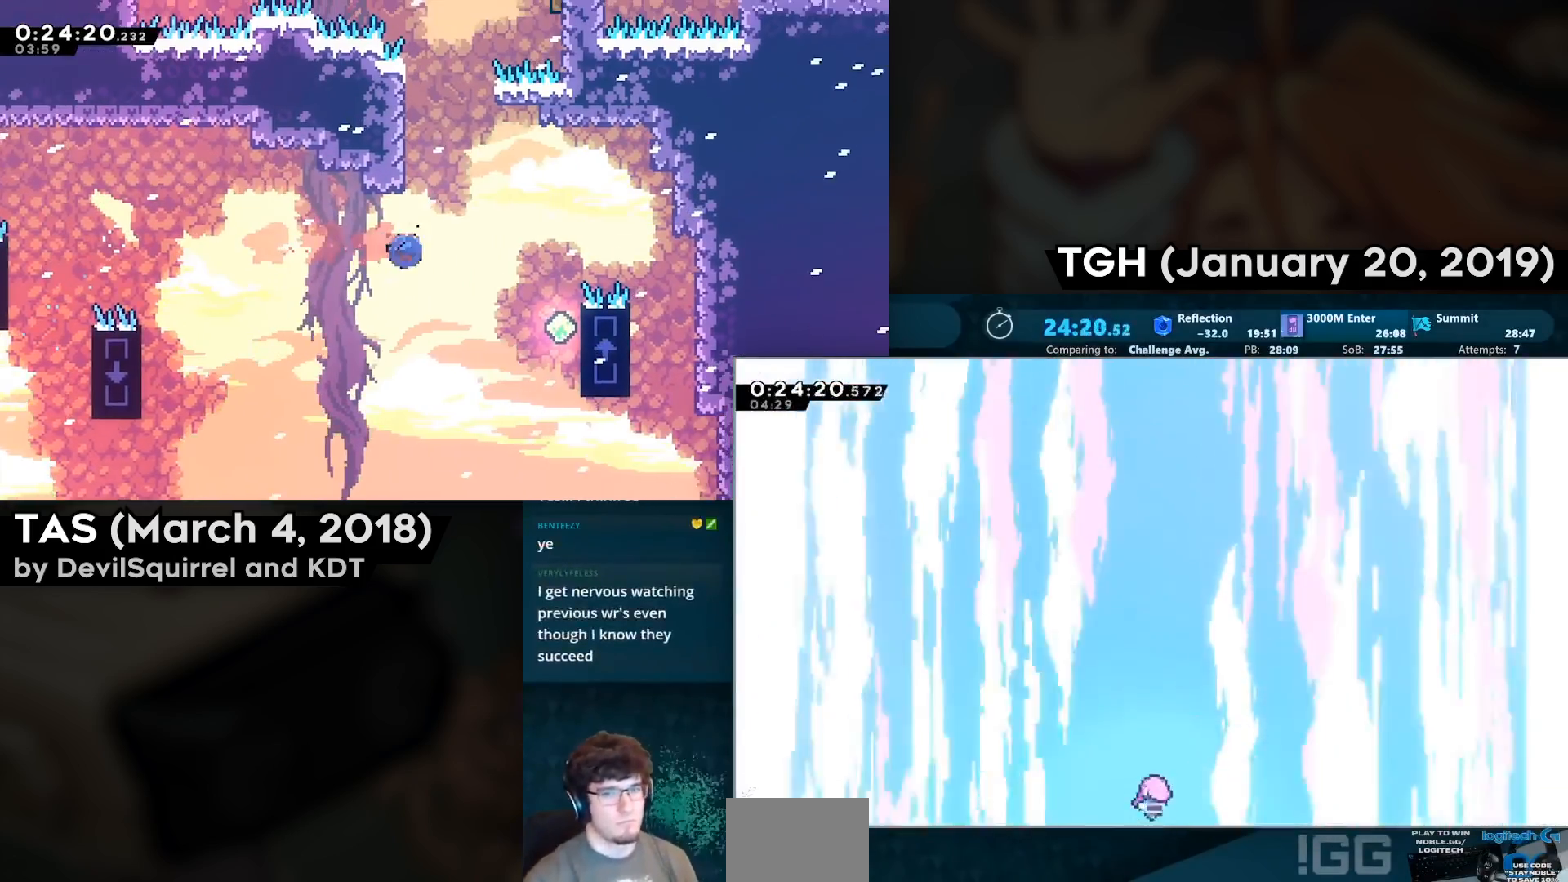
{"buttons": ["R2"], "left_stick": "center", "right_stick": "center", "events": [[217, "R2", "down"]]}
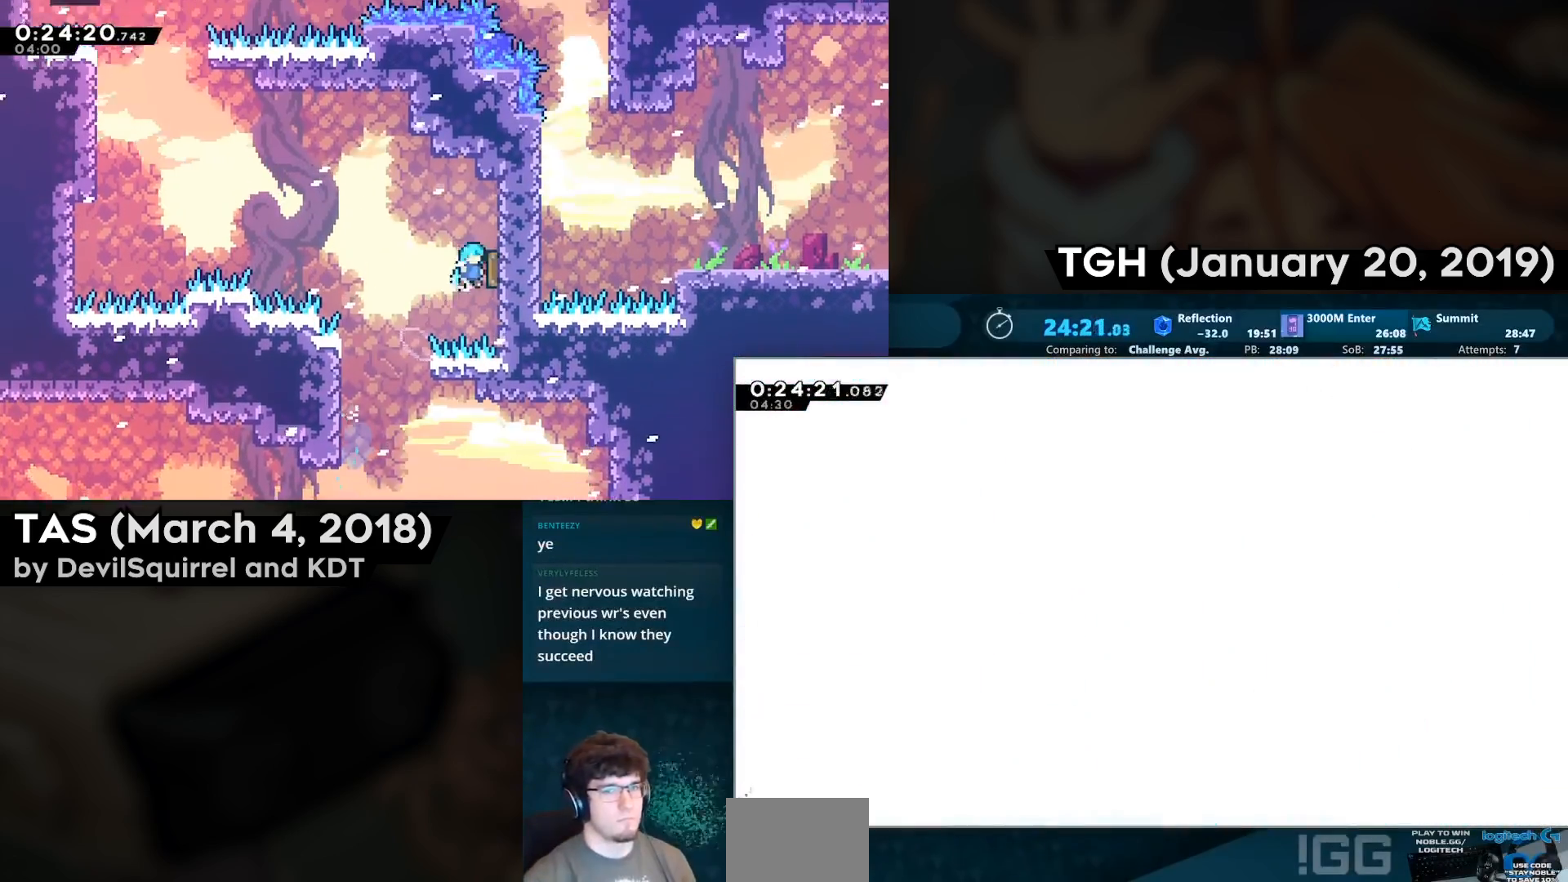
{"buttons": ["R2"], "left_stick": "center", "right_stick": "center", "events": []}
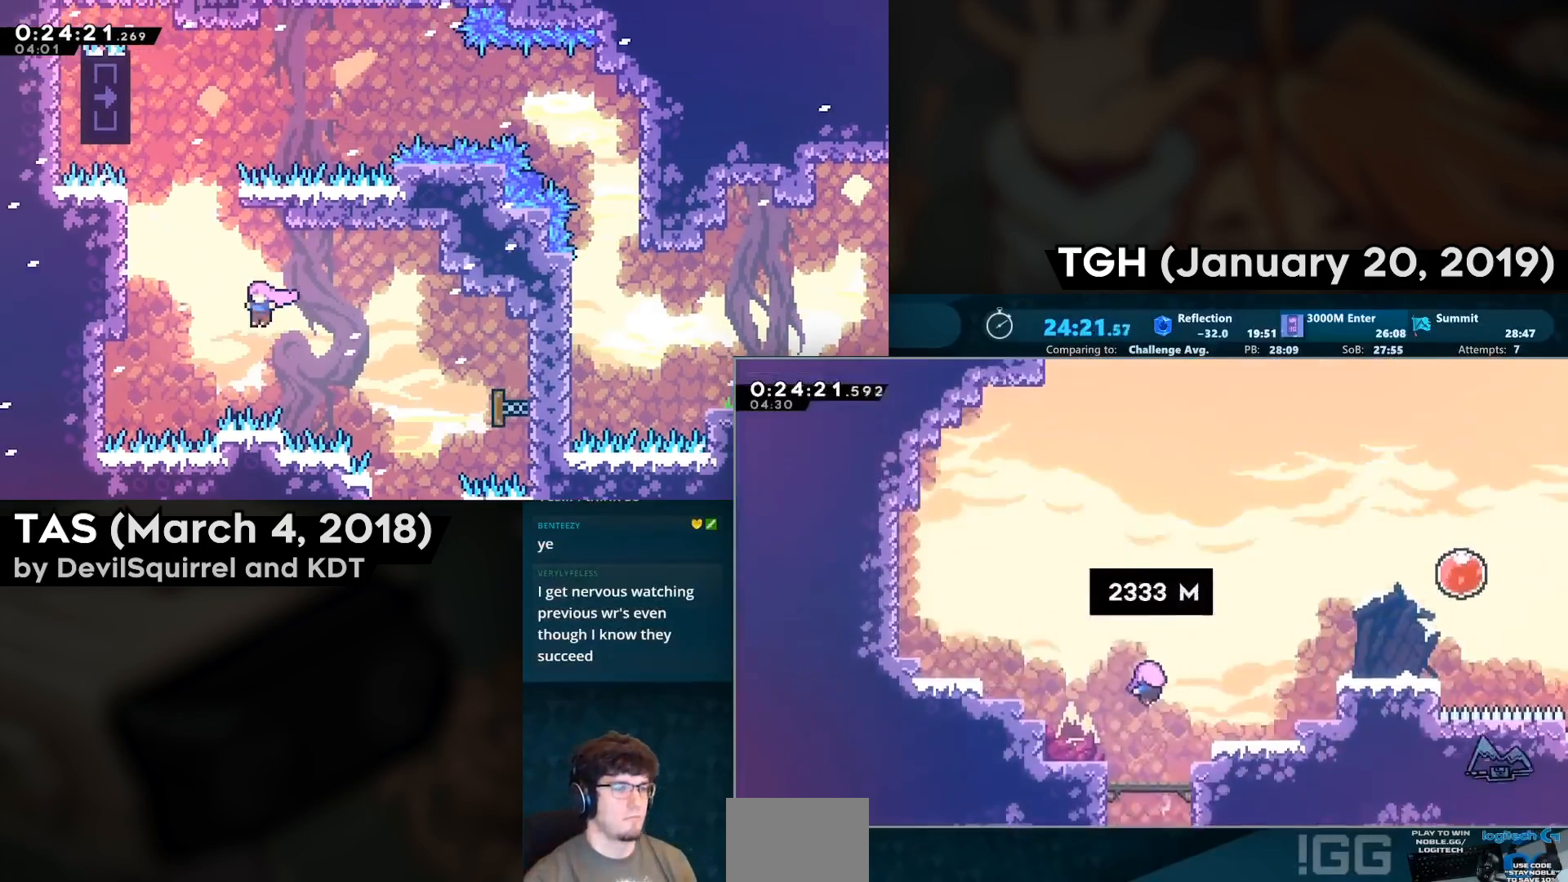
{"buttons": ["R2"], "left_stick": "center", "right_stick": "center", "events": []}
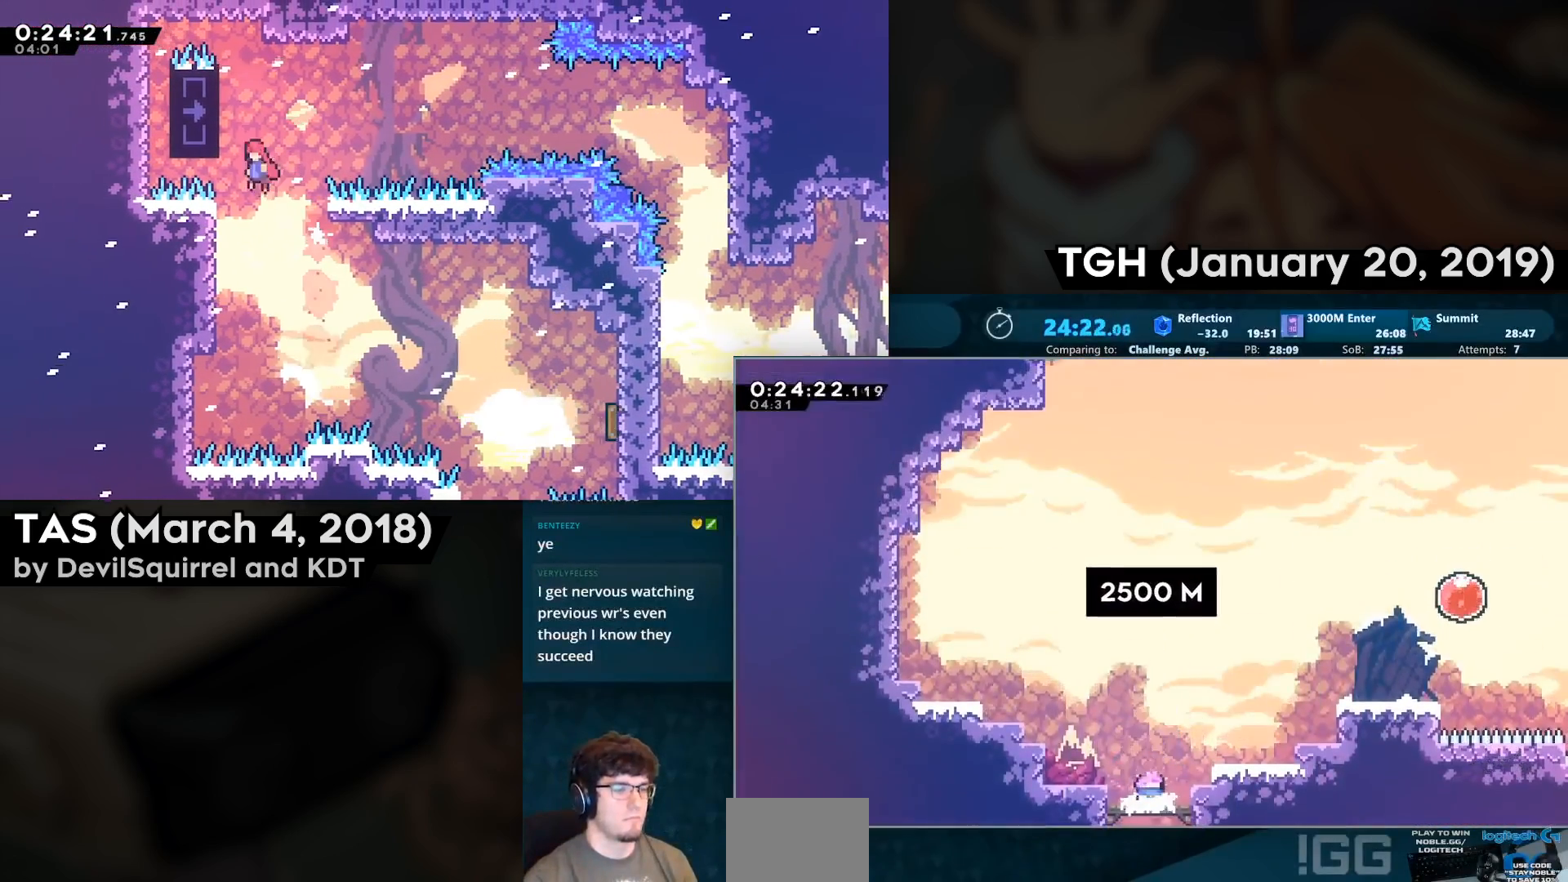
{"buttons": ["CIRCLE", "R2", "DPAD_RIGHT"], "left_stick": "center", "right_stick": "center", "events": [[217, "CROSS", "down"], [233, "DPAD_RIGHT", "down"], [350, "CROSS", "up"], [417, "CIRCLE", "down"]]}
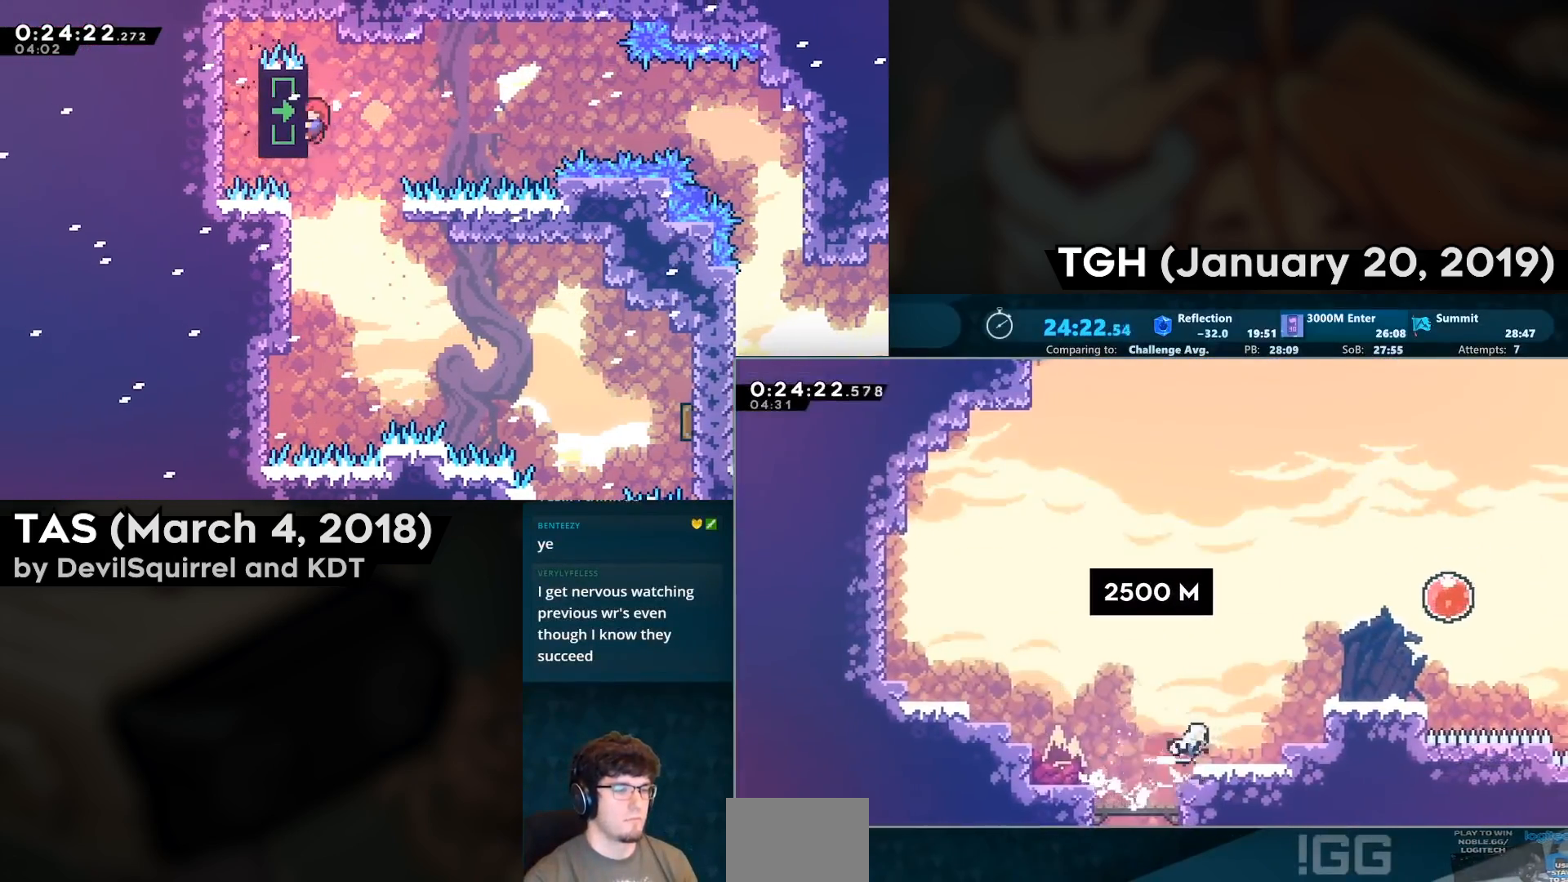
{"buttons": ["CIRCLE", "R2", "DPAD_UP", "DPAD_RIGHT"], "left_stick": "center", "right_stick": "center", "events": [[67, "CIRCLE", "up"], [100, "CROSS", "down"], [150, "DPAD_UP", "down"], [200, "CIRCLE", "down"], [317, "CROSS", "up"], [333, "CIRCLE", "up"], [417, "CIRCLE", "down"]]}
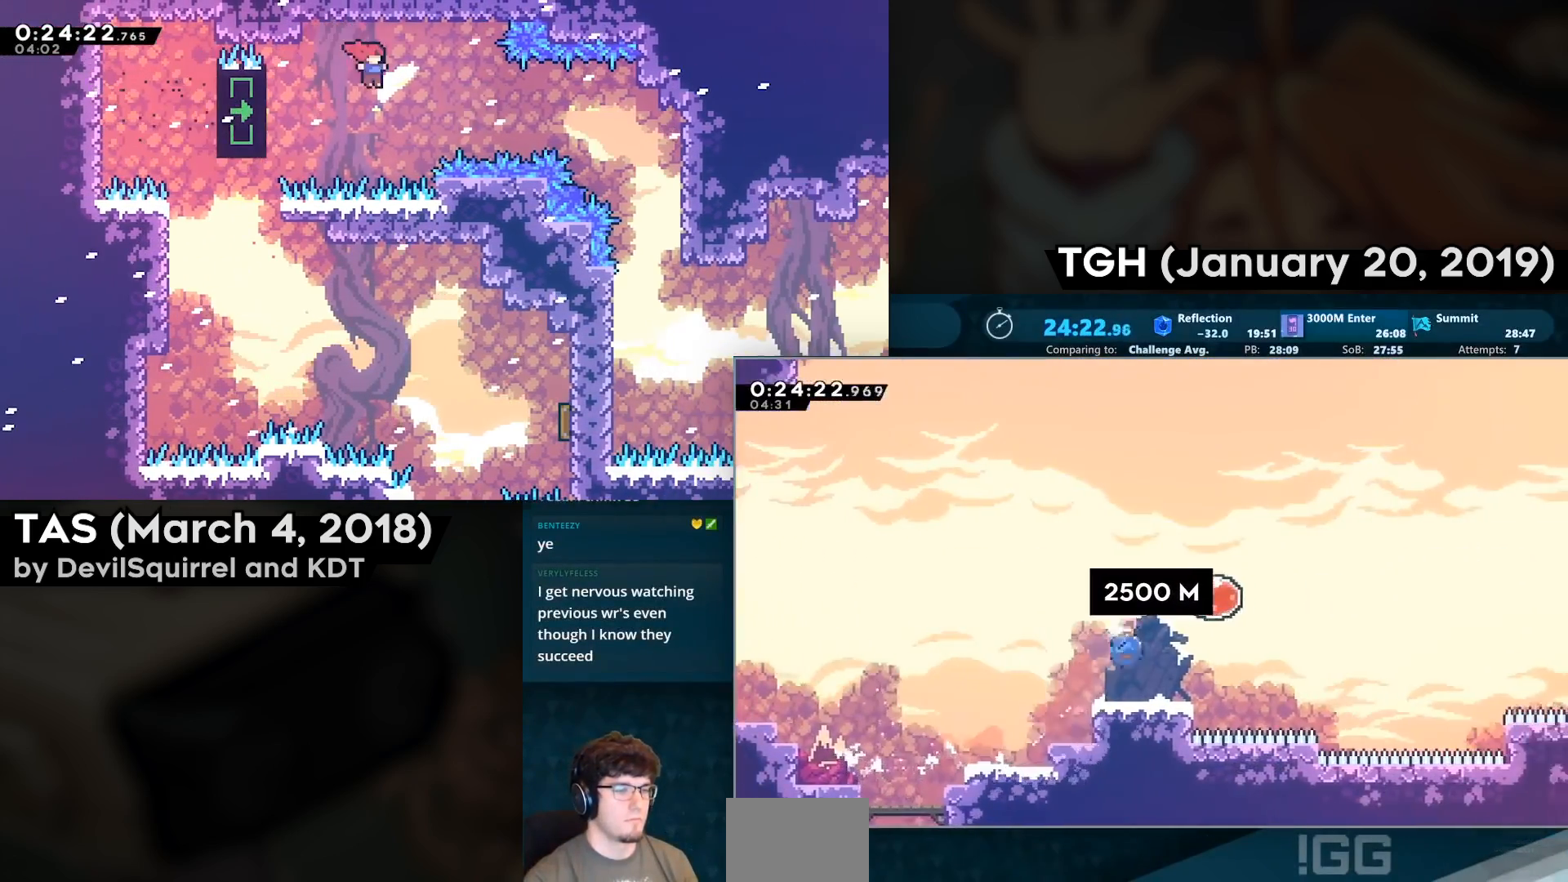
{"buttons": ["R2"], "left_stick": "center", "right_stick": "center", "events": [[50, "CIRCLE", "up"], [150, "CIRCLE", "down"], [150, "DPAD_UP", "up"], [317, "CIRCLE", "up"], [317, "R2", "up"], [350, "R2", "down"], [367, "DPAD_RIGHT", "up"]]}
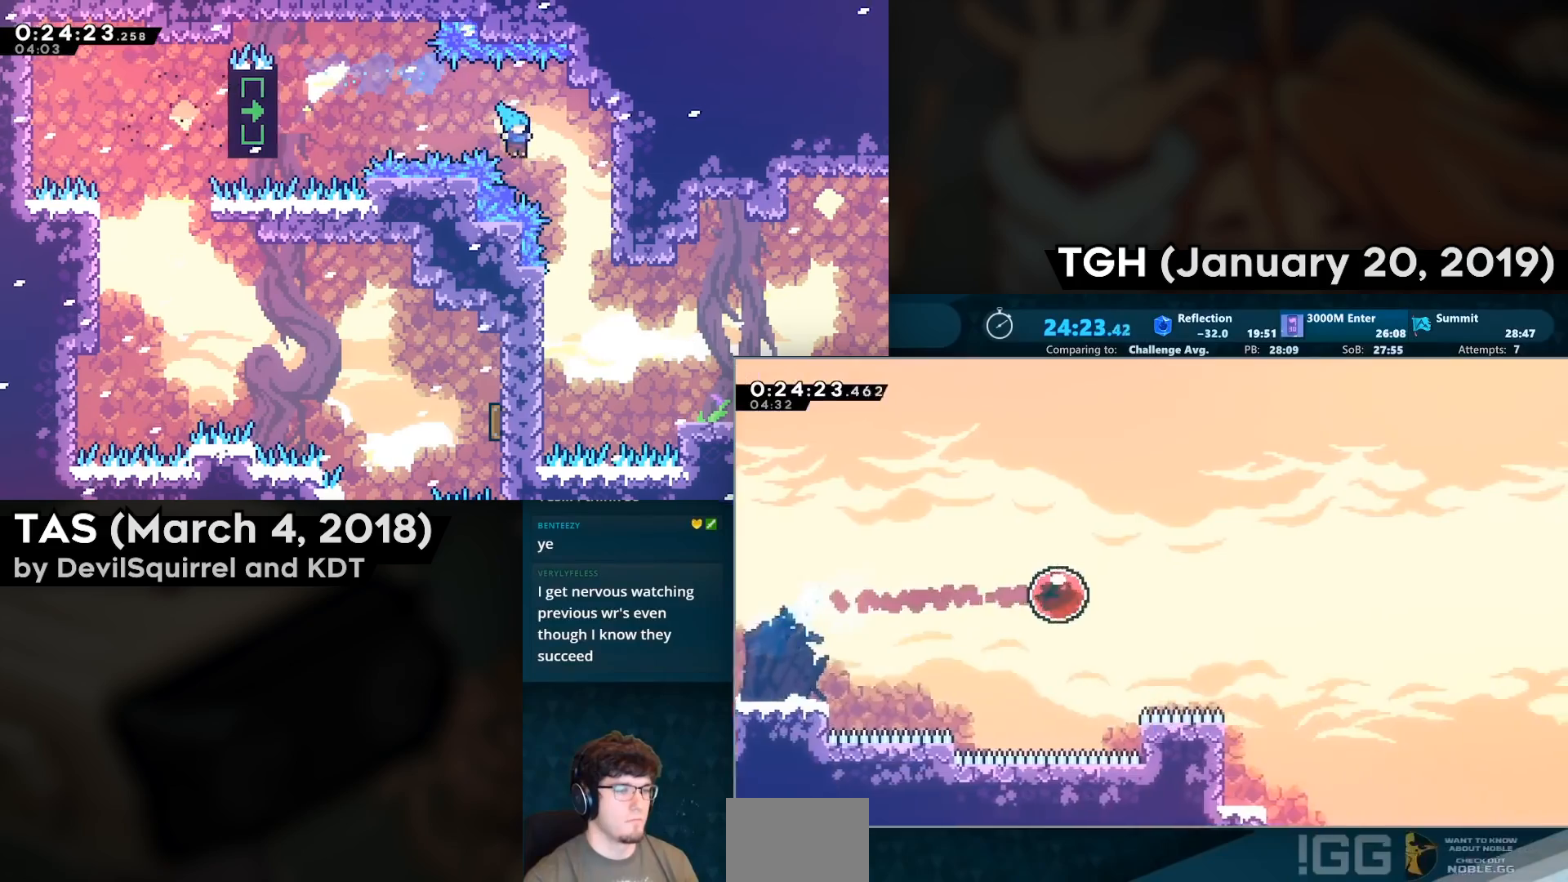
{"buttons": ["R2", "DPAD_RIGHT"], "left_stick": "center", "right_stick": "center", "events": [[200, "DPAD_RIGHT", "down"]]}
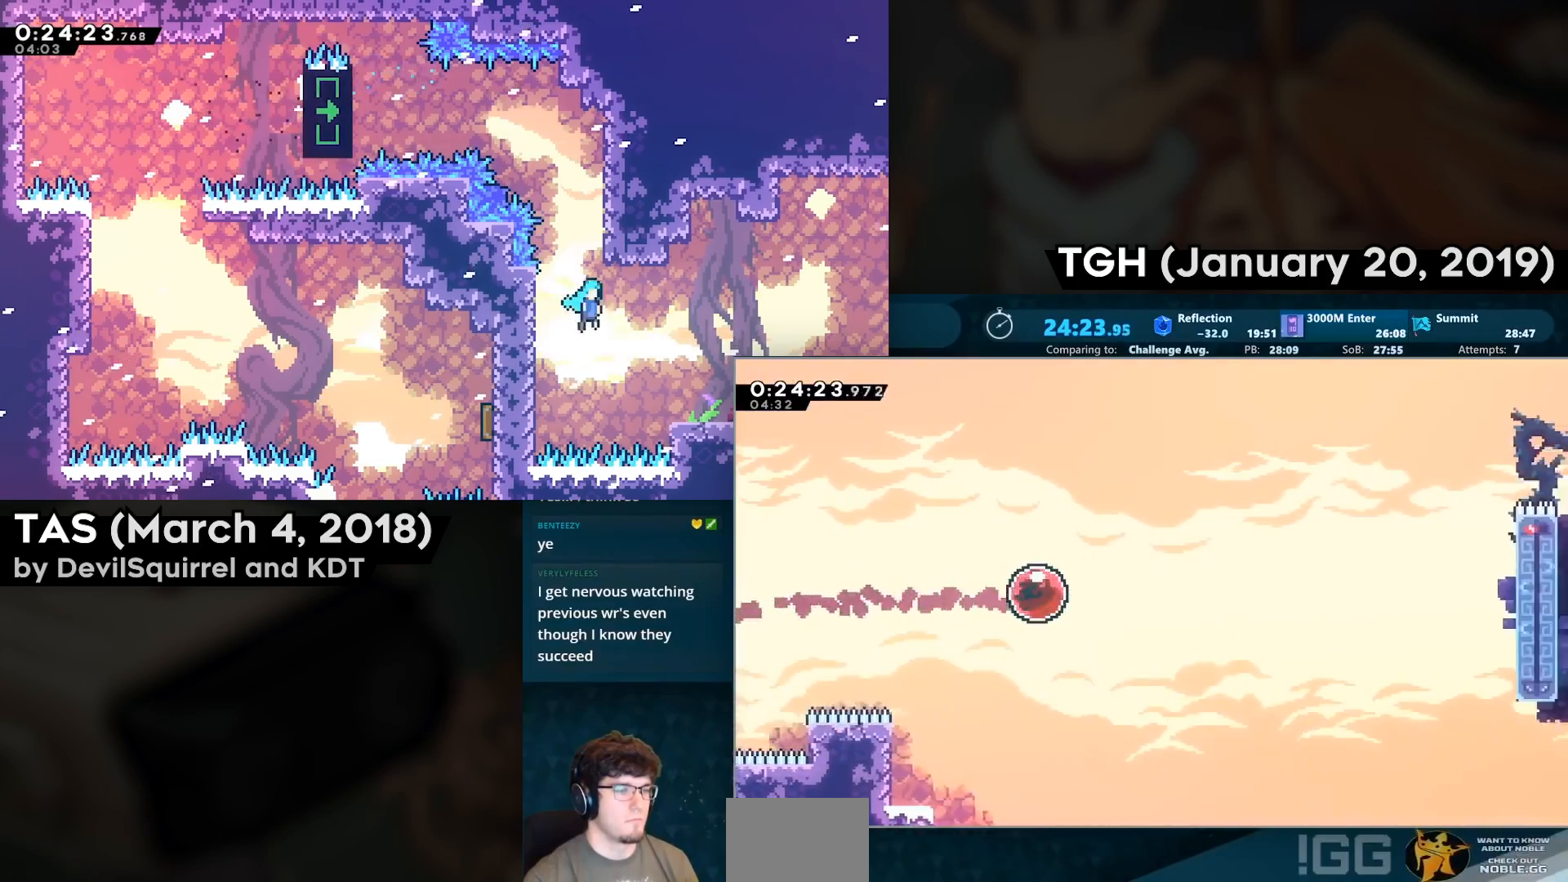
{"buttons": ["R2", "DPAD_RIGHT"], "left_stick": "center", "right_stick": "center", "events": []}
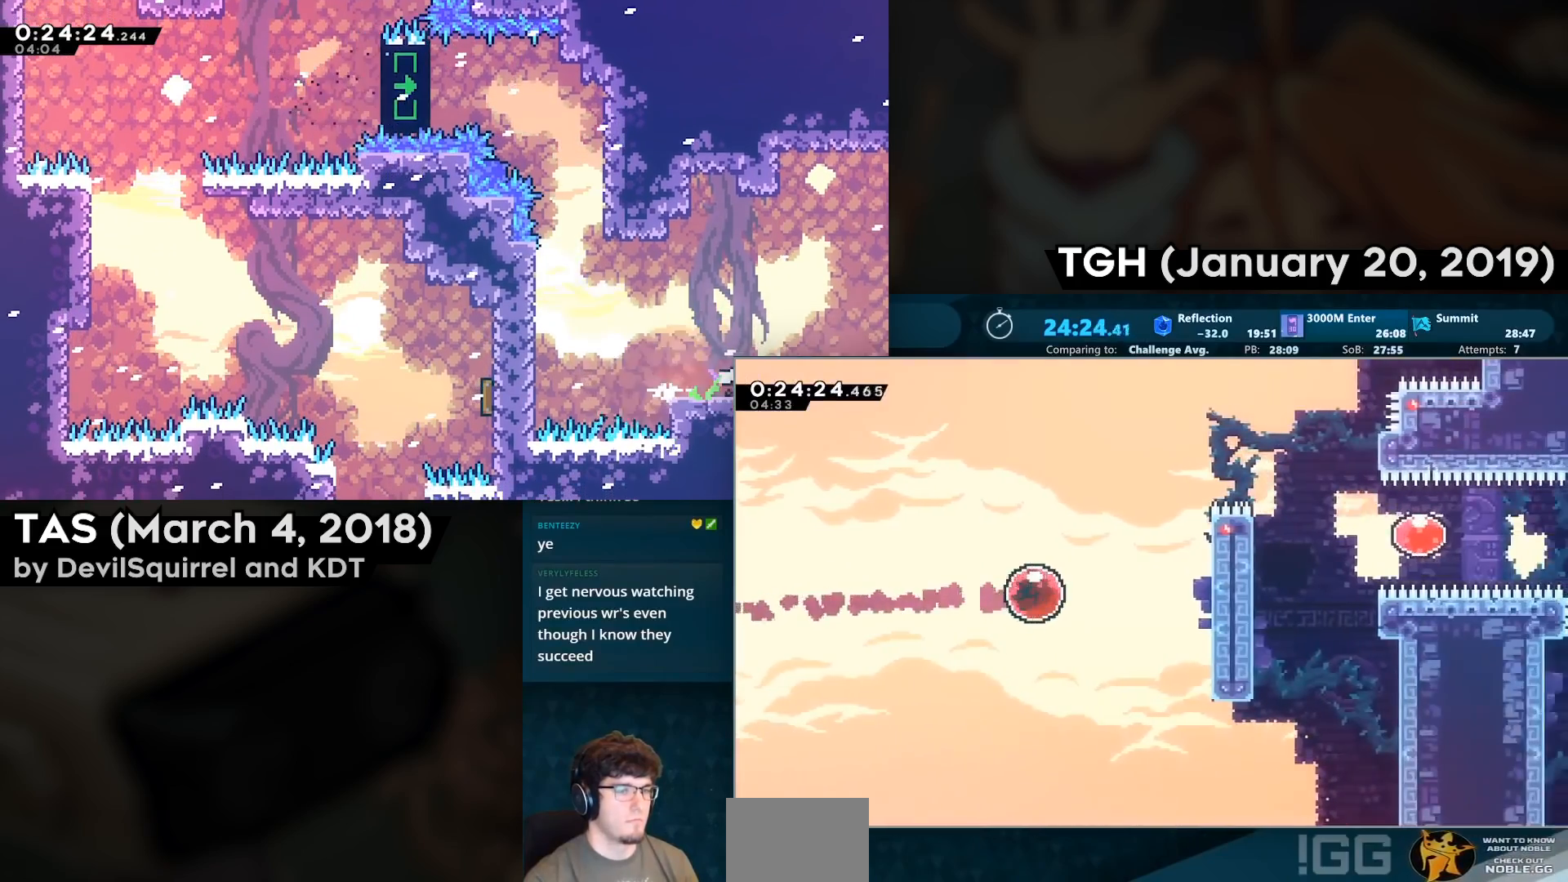
{"buttons": ["CROSS", "R2", "DPAD_RIGHT"], "left_stick": "center", "right_stick": "center", "events": [[100, "DPAD_UP", "down"], [133, "CIRCLE", "down"], [267, "CIRCLE", "up"], [267, "DPAD_UP", "up"], [367, "CROSS", "down"]]}
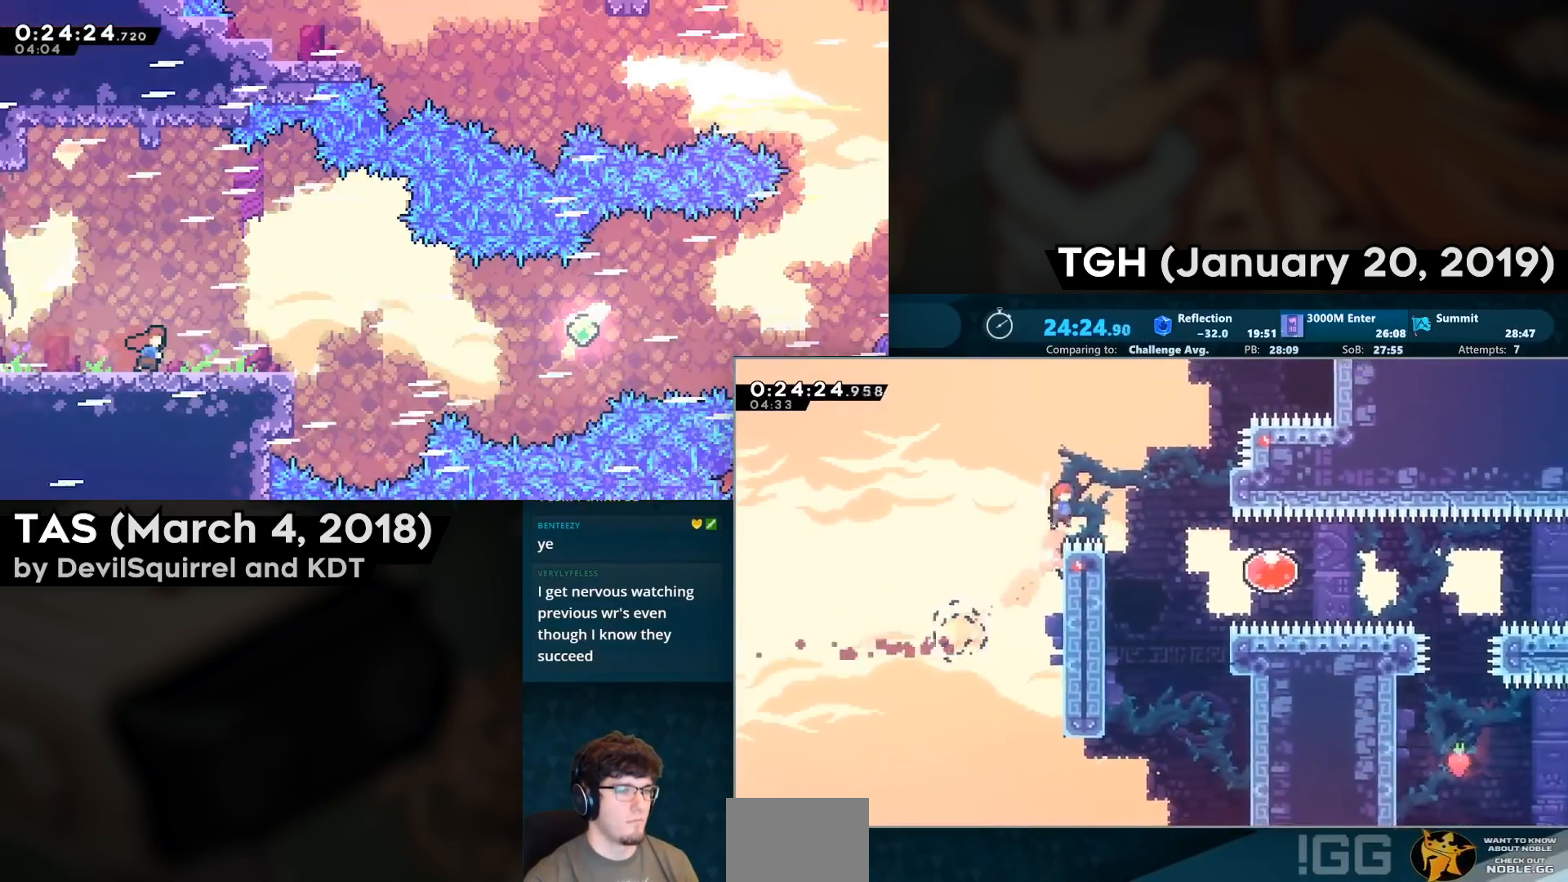
{"buttons": ["CIRCLE", "R2", "DPAD_RIGHT"], "left_stick": "center", "right_stick": "center", "events": [[100, "CROSS", "up"], [467, "CIRCLE", "down"]]}
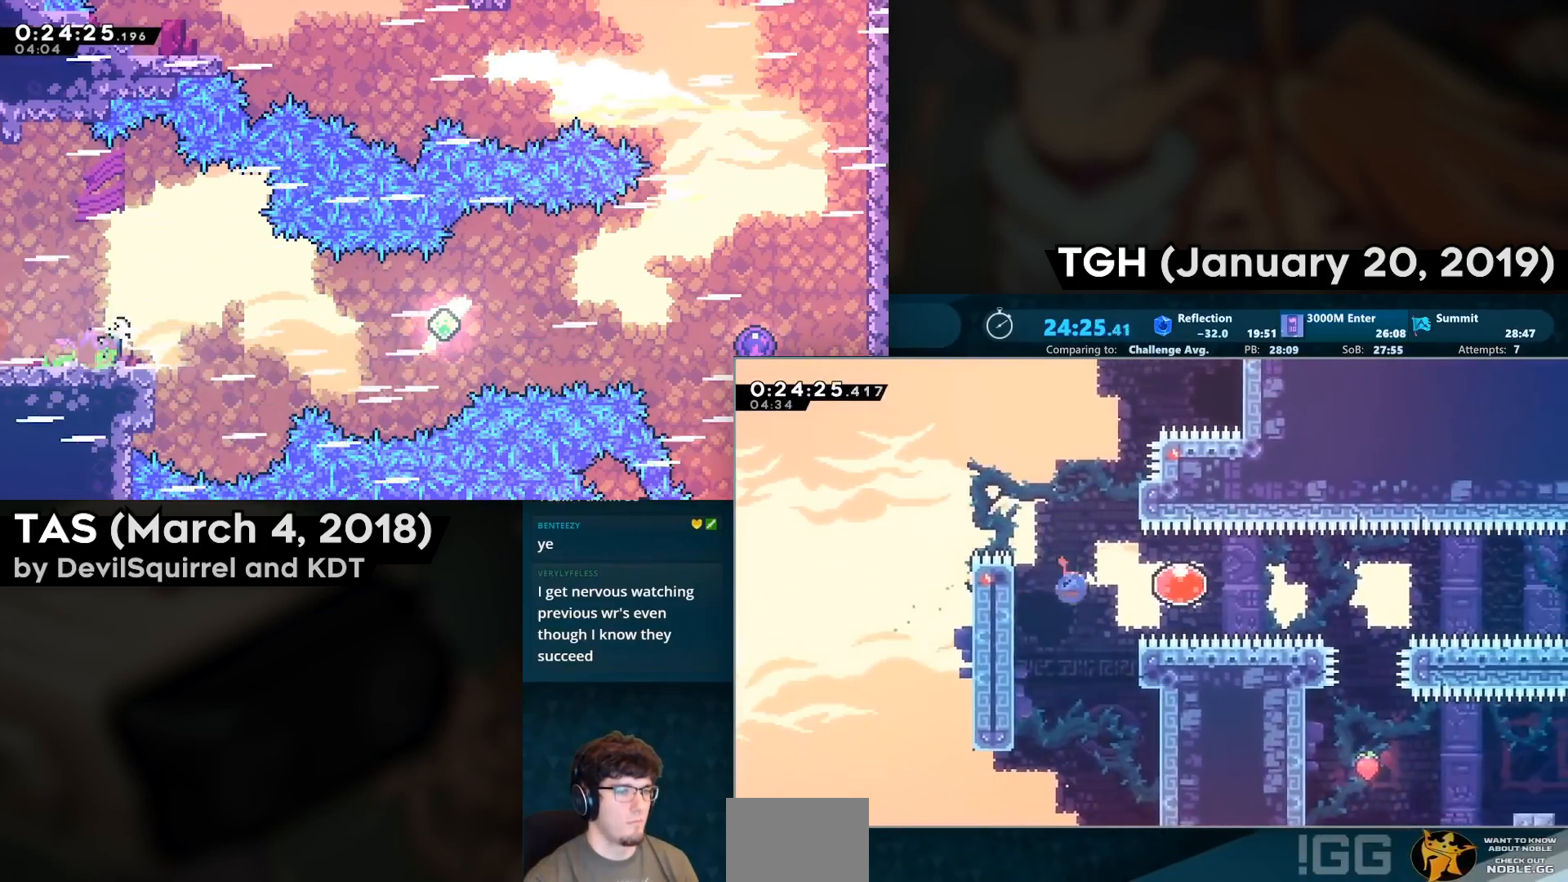
{"buttons": ["R2", "DPAD_UP", "DPAD_RIGHT"], "left_stick": "center", "right_stick": "center", "events": [[50, "CIRCLE", "up"], [133, "CIRCLE", "down"], [250, "CIRCLE", "up"], [283, "DPAD_RIGHT", "up"], [383, "DPAD_RIGHT", "down"], [400, "DPAD_UP", "down"]]}
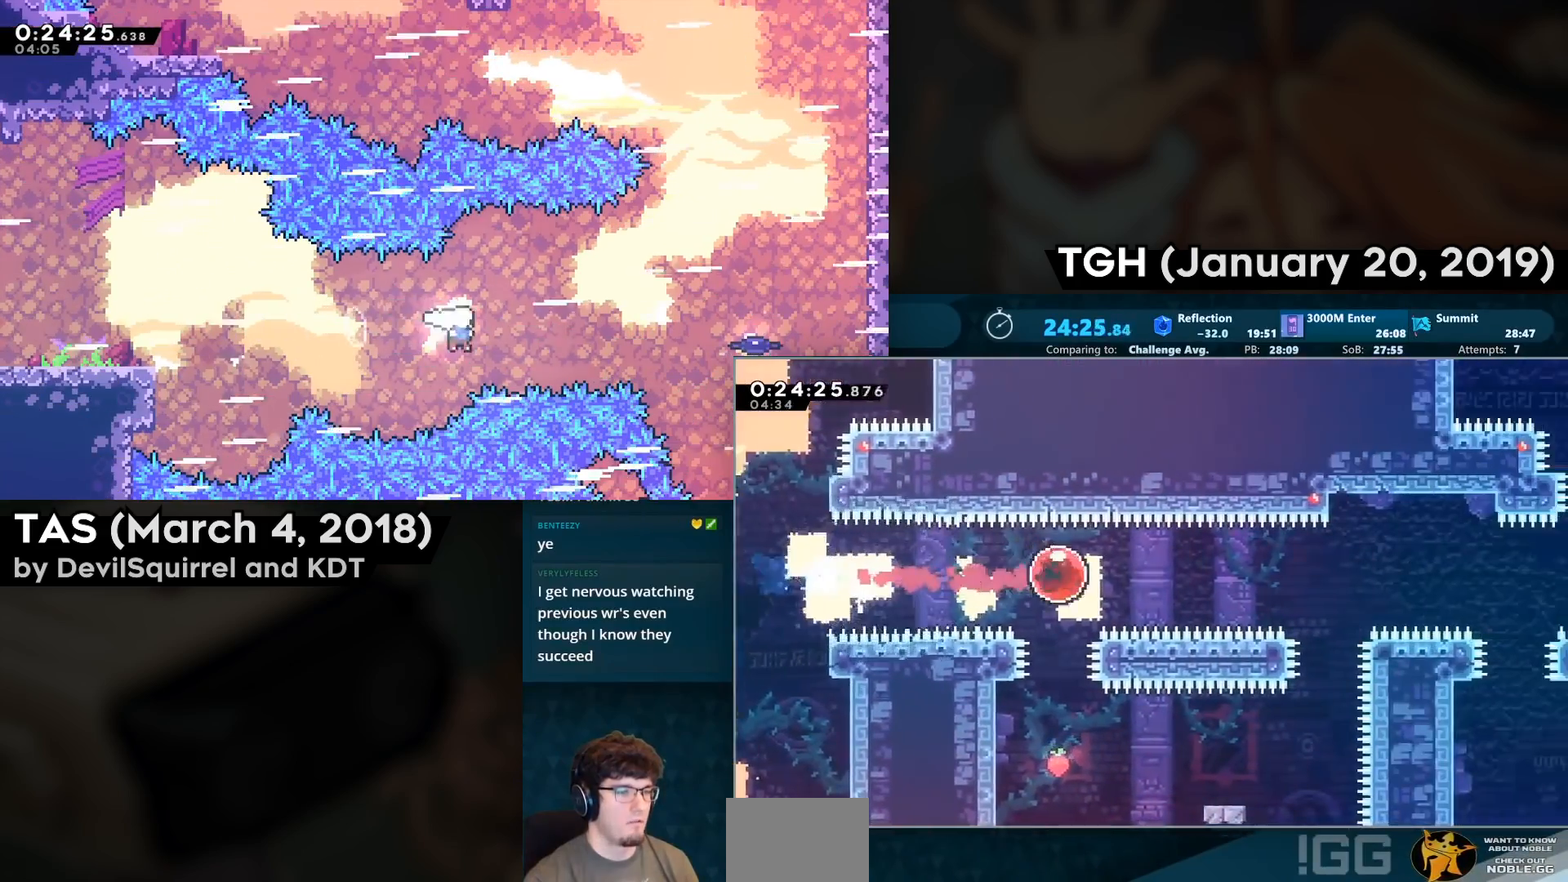
{"buttons": ["R2", "DPAD_UP", "DPAD_RIGHT"], "left_stick": "center", "right_stick": "center", "events": []}
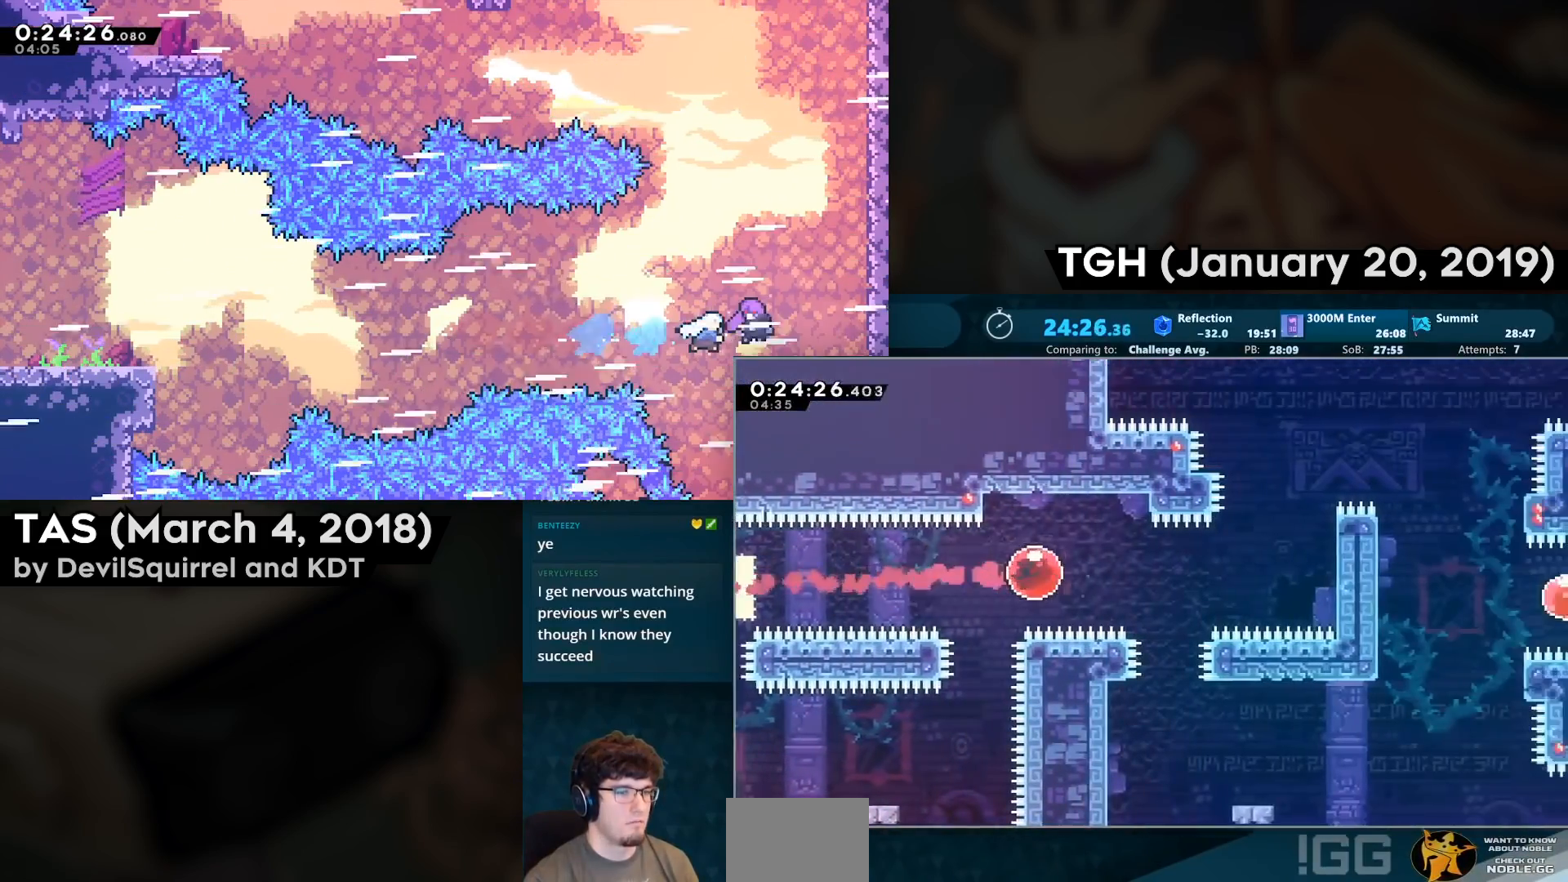
{"buttons": ["R2", "DPAD_UP", "DPAD_RIGHT"], "left_stick": "center", "right_stick": "center", "events": [[350, "CIRCLE", "down"], [450, "CIRCLE", "up"]]}
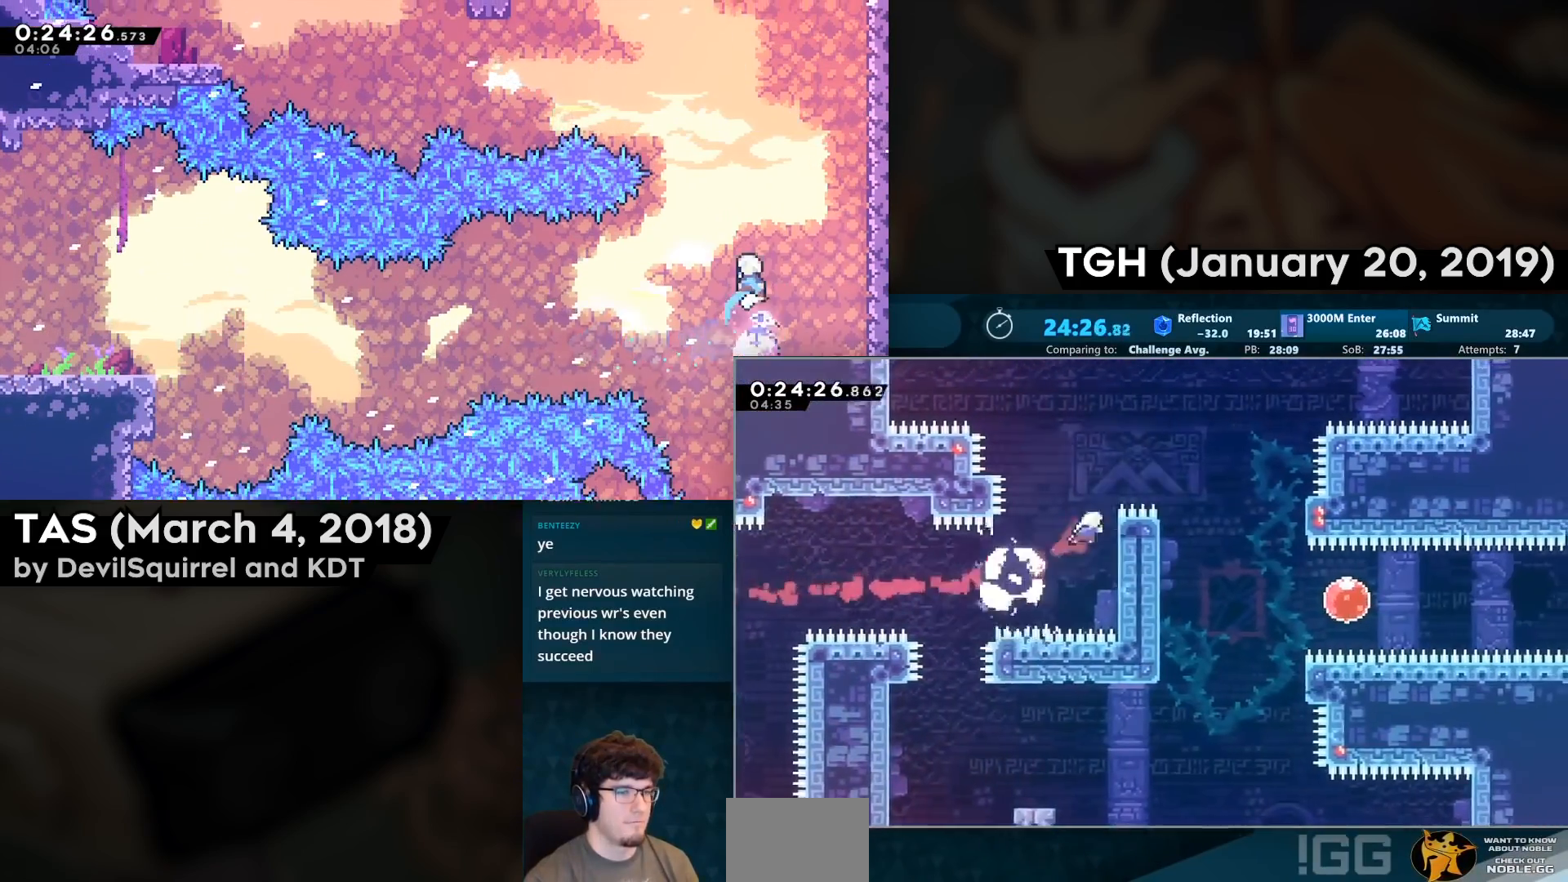
{"buttons": ["DPAD_DOWN", "DPAD_RIGHT"], "left_stick": "center", "right_stick": "center", "events": [[17, "CROSS", "down"], [150, "DPAD_UP", "up"], [167, "CROSS", "up"], [200, "DPAD_DOWN", "down"], [233, "CIRCLE", "down"], [367, "CIRCLE", "up"], [383, "R2", "up"]]}
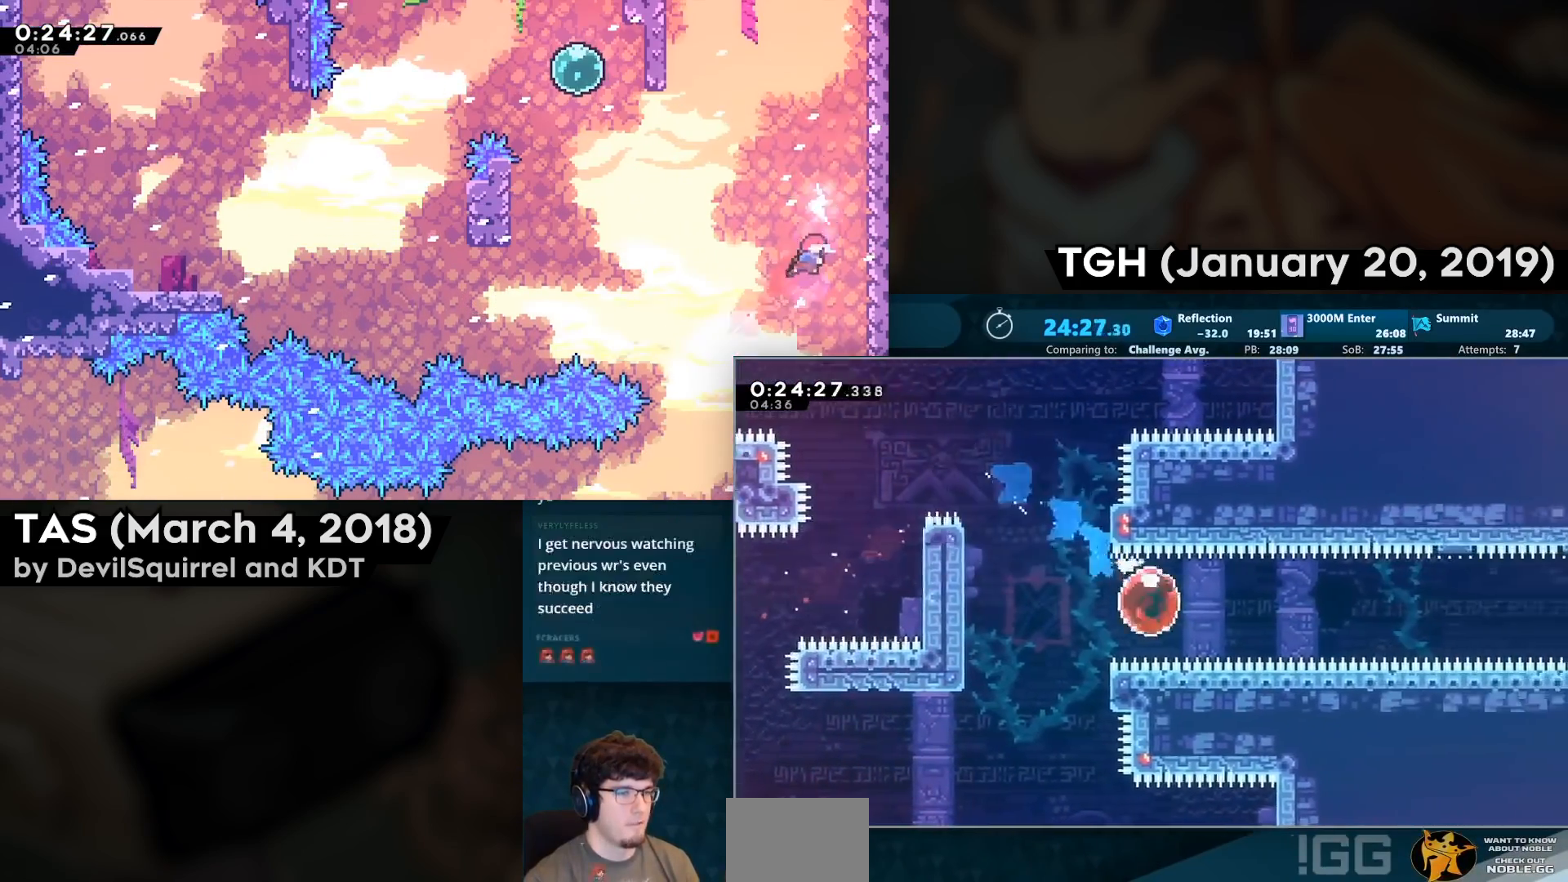
{"buttons": [], "left_stick": "center", "right_stick": "center", "events": [[50, "CIRCLE", "down"], [50, "DPAD_DOWN", "up"], [150, "CIRCLE", "up"], [283, "DPAD_RIGHT", "up"]]}
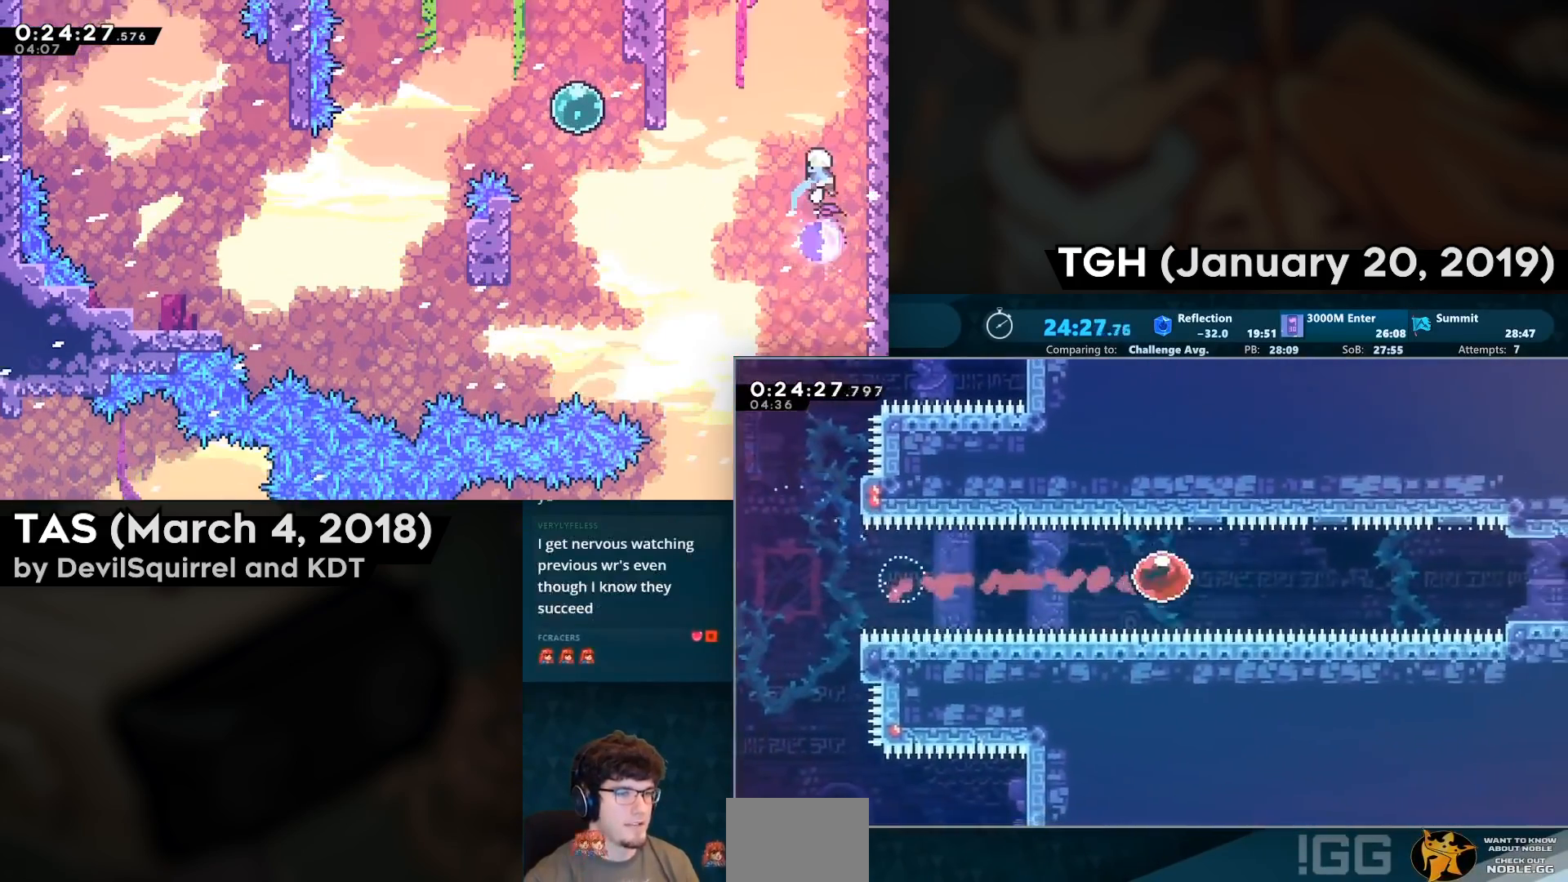
{"buttons": [], "left_stick": "center", "right_stick": "center", "events": []}
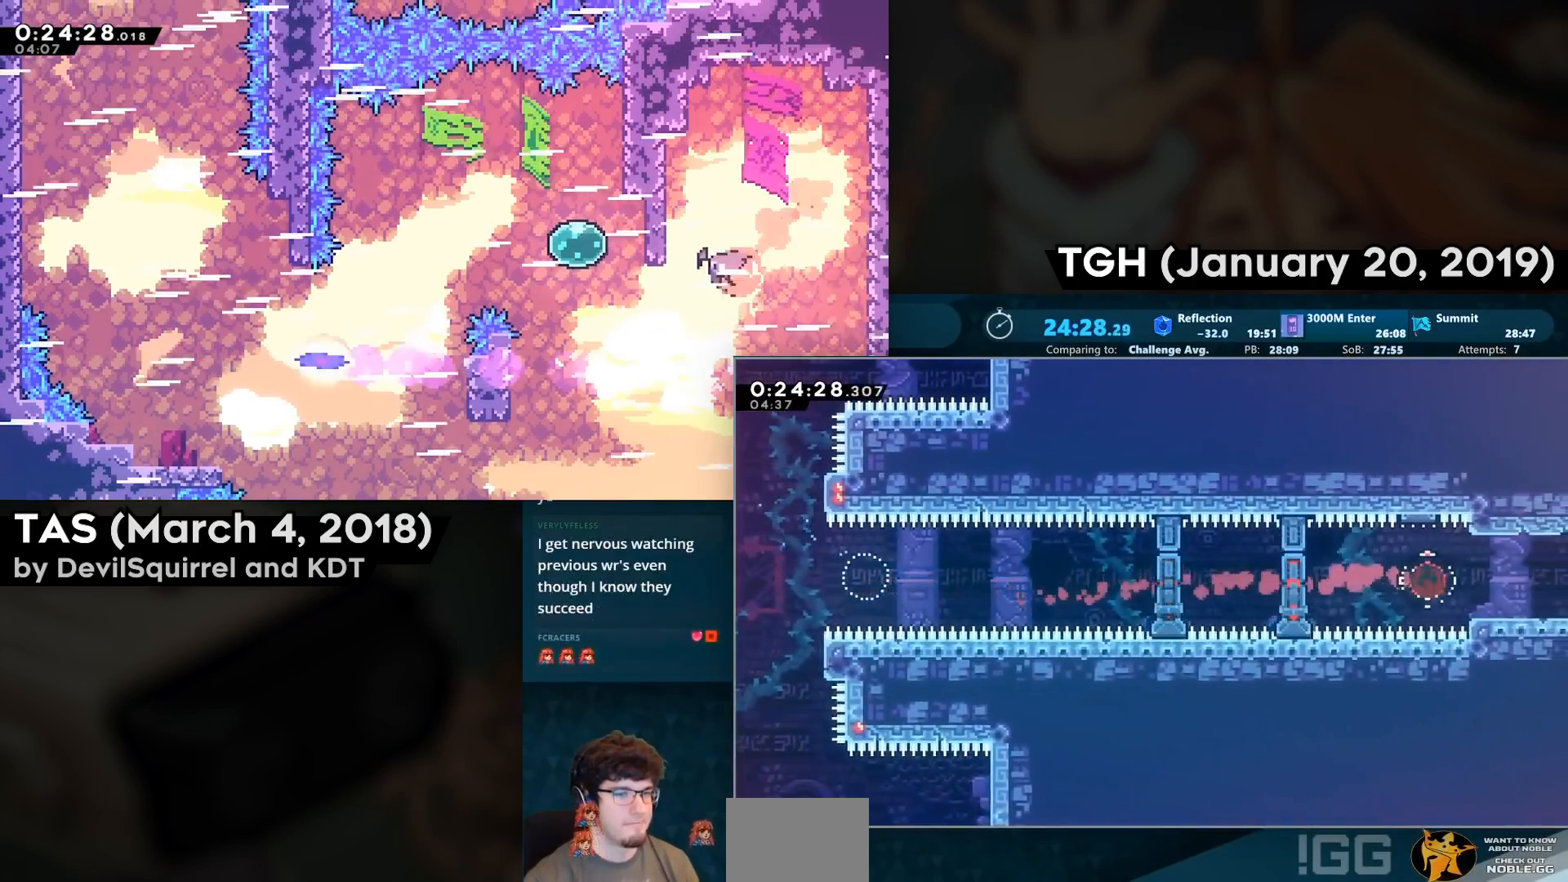
{"buttons": ["R2", "DPAD_RIGHT"], "left_stick": "center", "right_stick": "center", "events": [[33, "CIRCLE", "down"], [33, "DPAD_DOWN", "down"], [33, "DPAD_RIGHT", "down"], [100, "CIRCLE", "up"], [133, "R2", "down"], [150, "DPAD_DOWN", "up"]]}
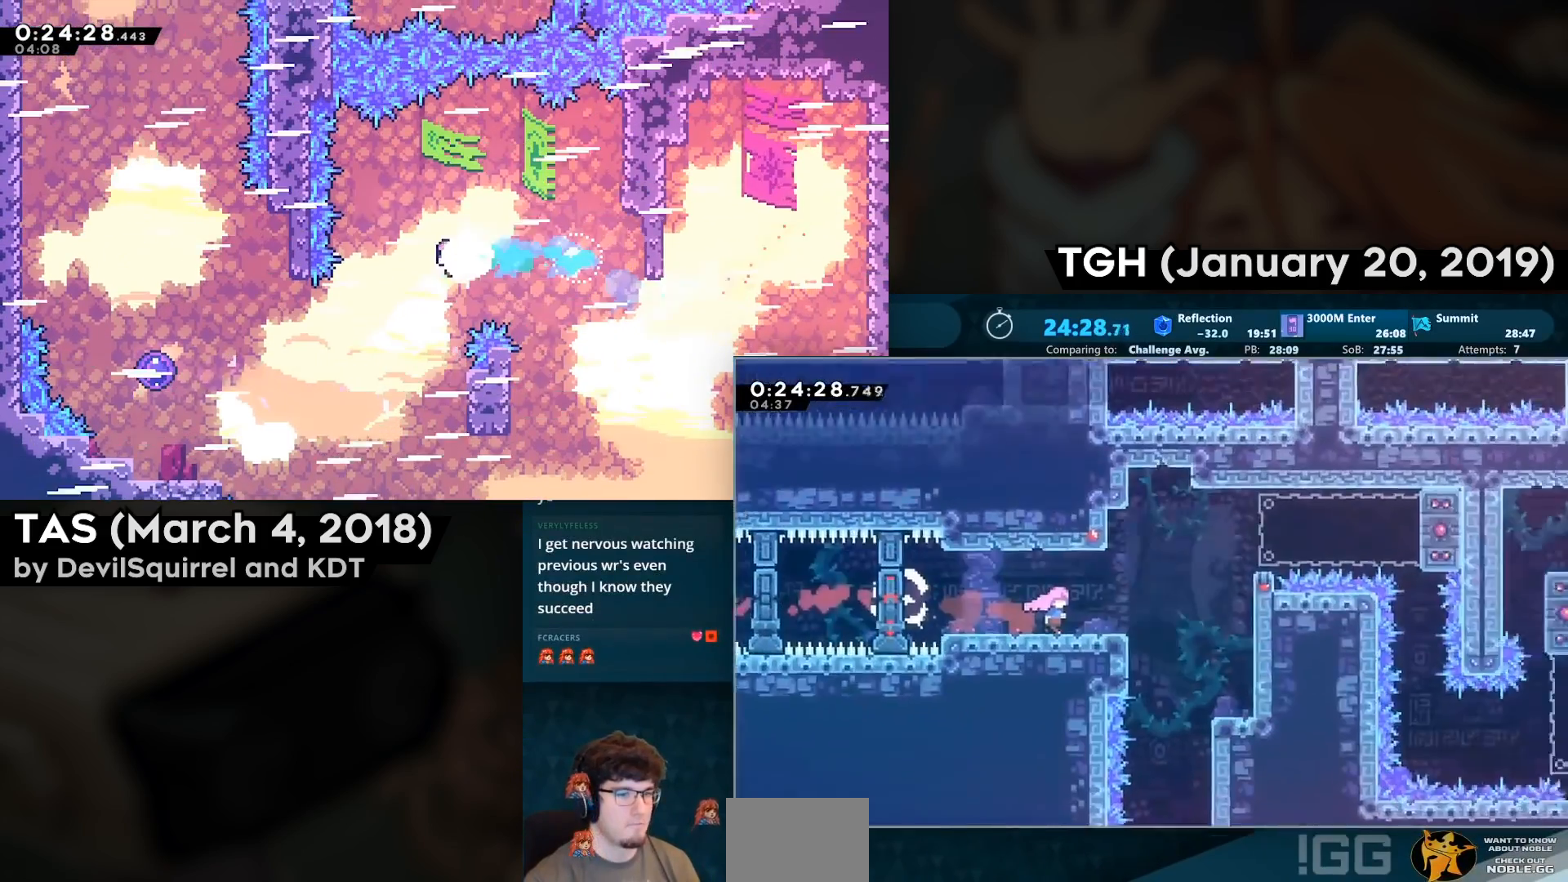
{"buttons": ["CROSS", "R2", "DPAD_RIGHT"], "left_stick": "center", "right_stick": "center", "events": [[483, "CROSS", "down"]]}
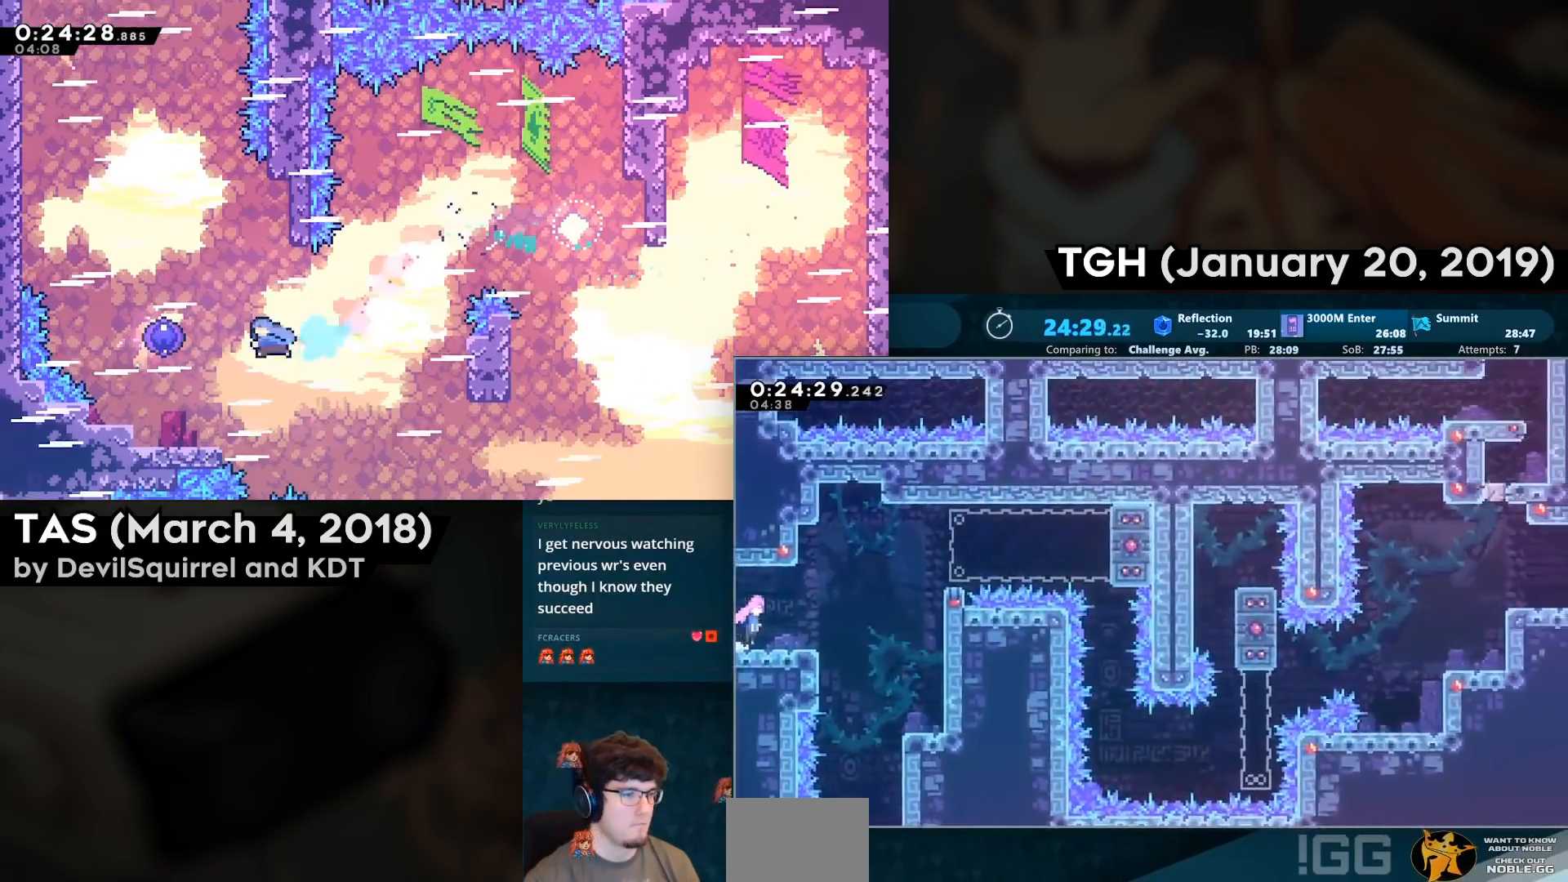
{"buttons": ["R2", "DPAD_RIGHT"], "left_stick": "center", "right_stick": "center", "events": [[233, "CROSS", "up"]]}
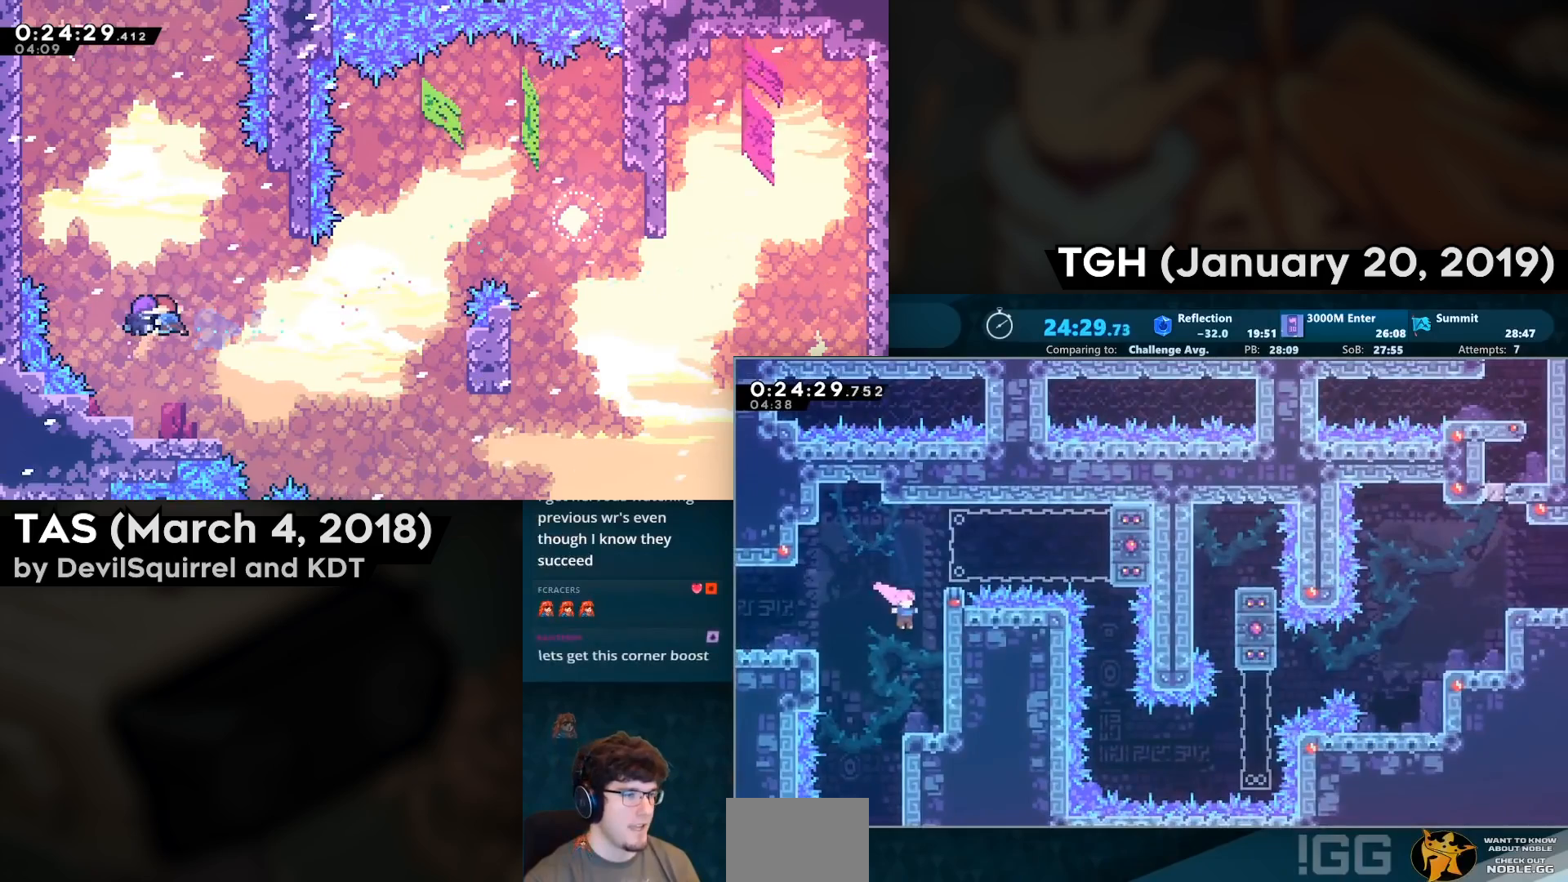
{"buttons": ["R2"], "left_stick": "center", "right_stick": "center", "events": [[83, "CROSS", "down"], [183, "CROSS", "up"], [233, "CROSS", "down"], [500, "CROSS", "up"], [500, "DPAD_RIGHT", "up"]]}
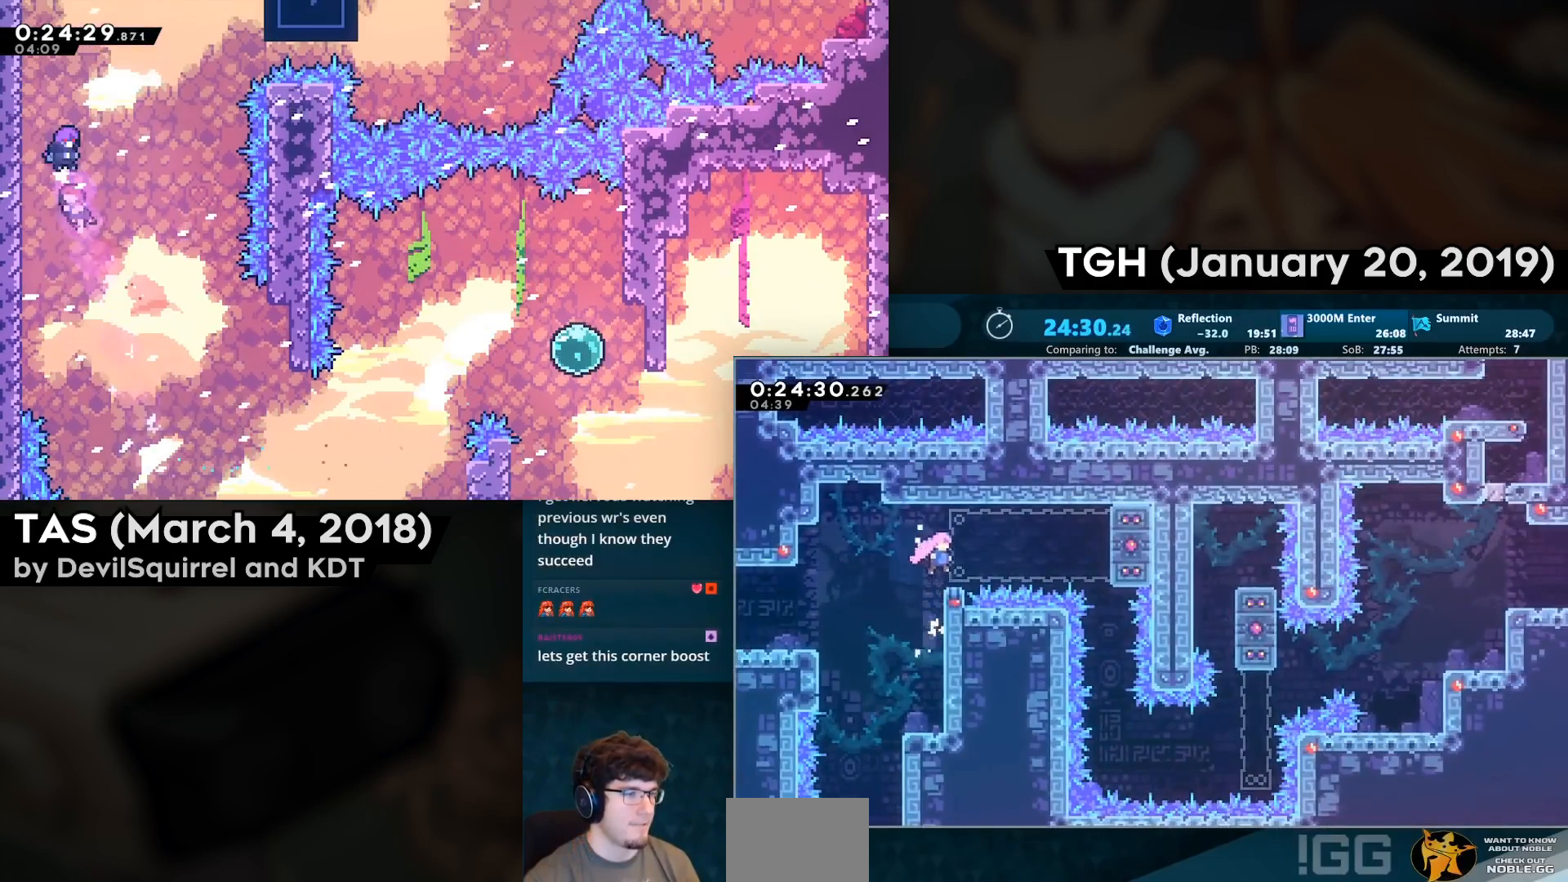
{"buttons": ["CROSS", "R2", "DPAD_RIGHT"], "left_stick": "center", "right_stick": "center", "events": [[100, "DPAD_RIGHT", "down"], [300, "CROSS", "down"]]}